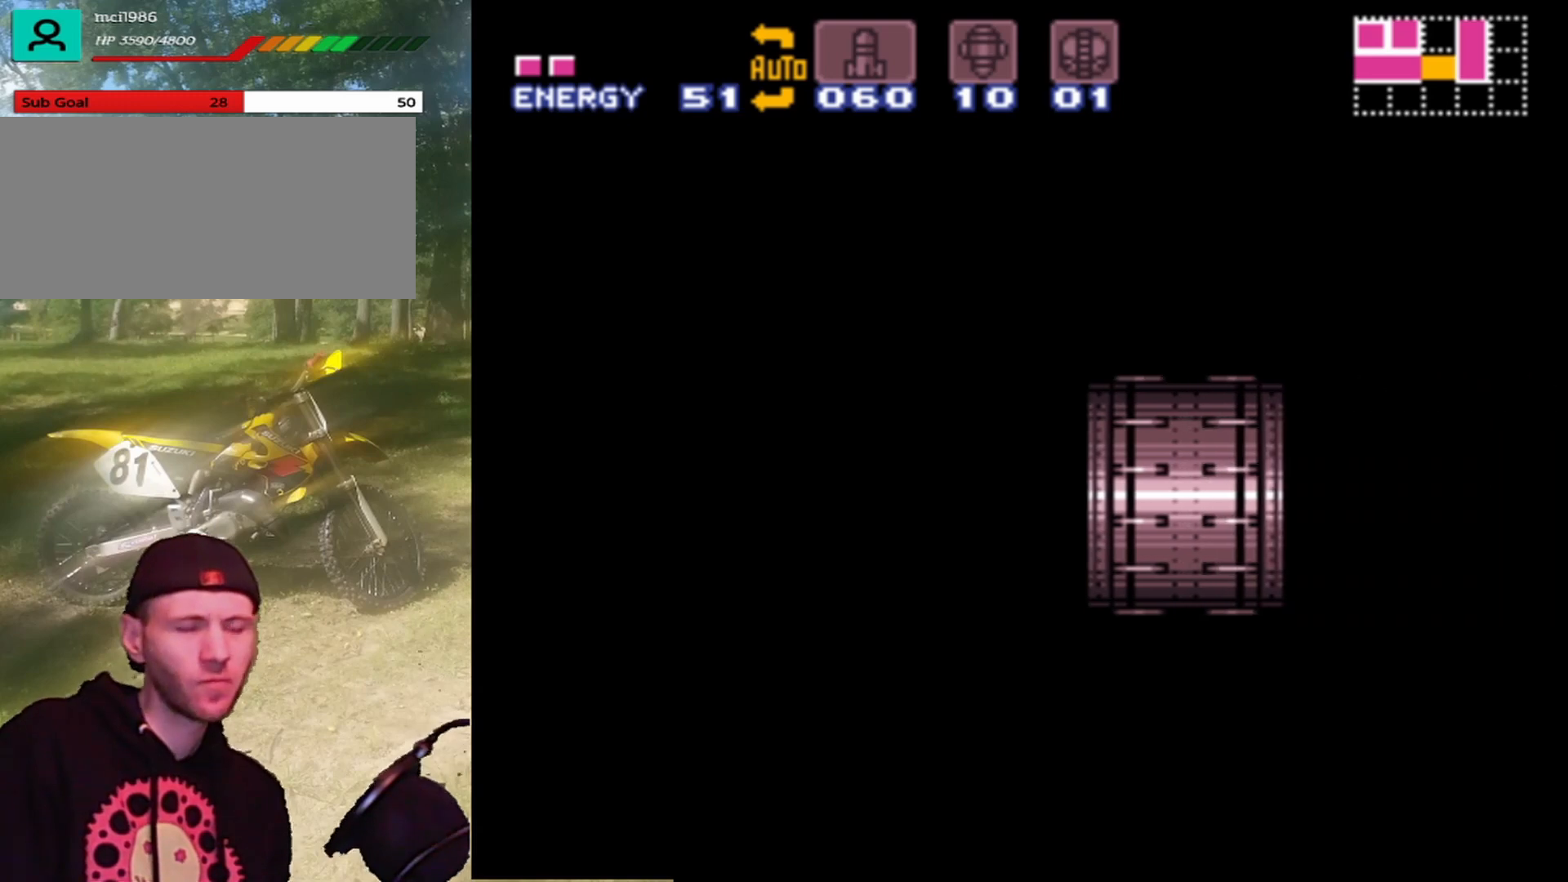
Gameplay with a controller (Nintendo layout); each line is a JSON object with the inputs held at the frame after it. "events" lists button and stick changes between this image and that frame as [ms after this image, input, new state], when the widget could be followed in between. Not read: L3 R1 R3.
{"buttons": ["A"], "events": []}
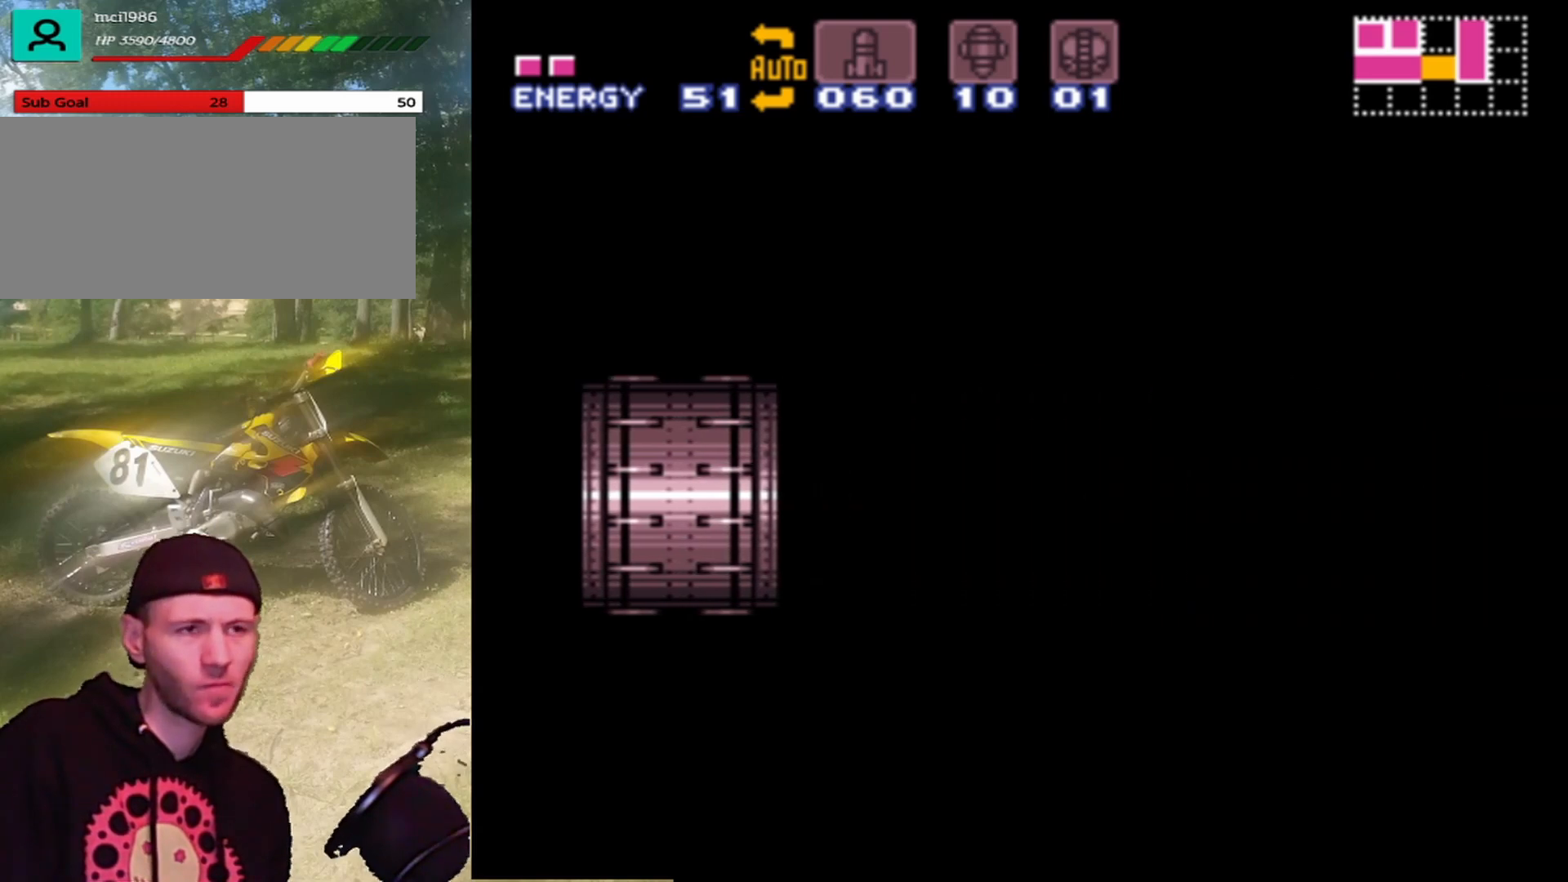
{"buttons": ["A"], "events": []}
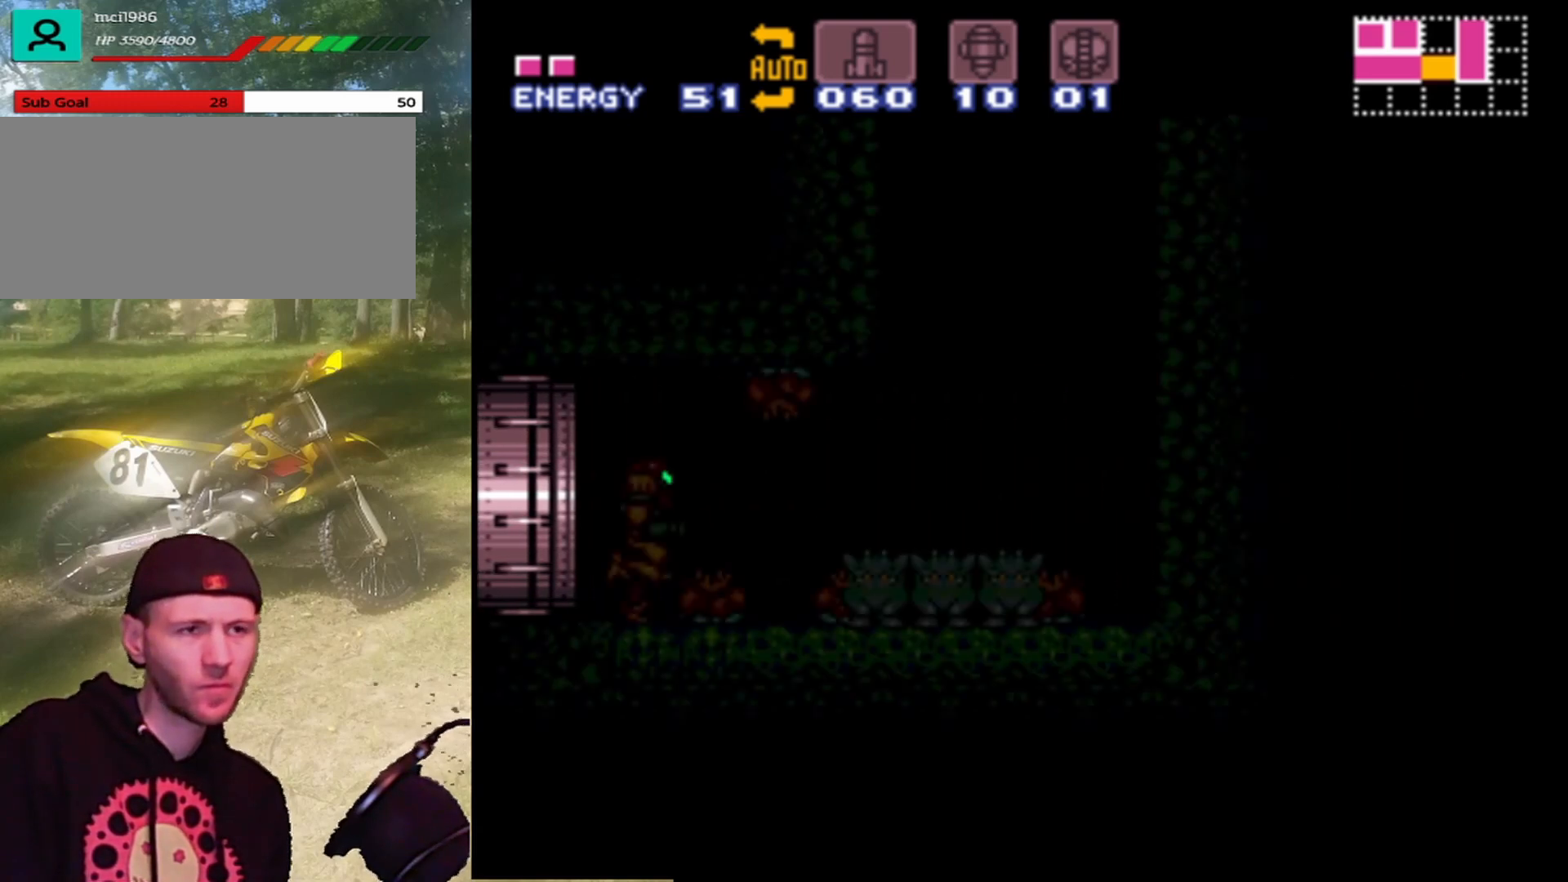
{"buttons": ["A"], "events": []}
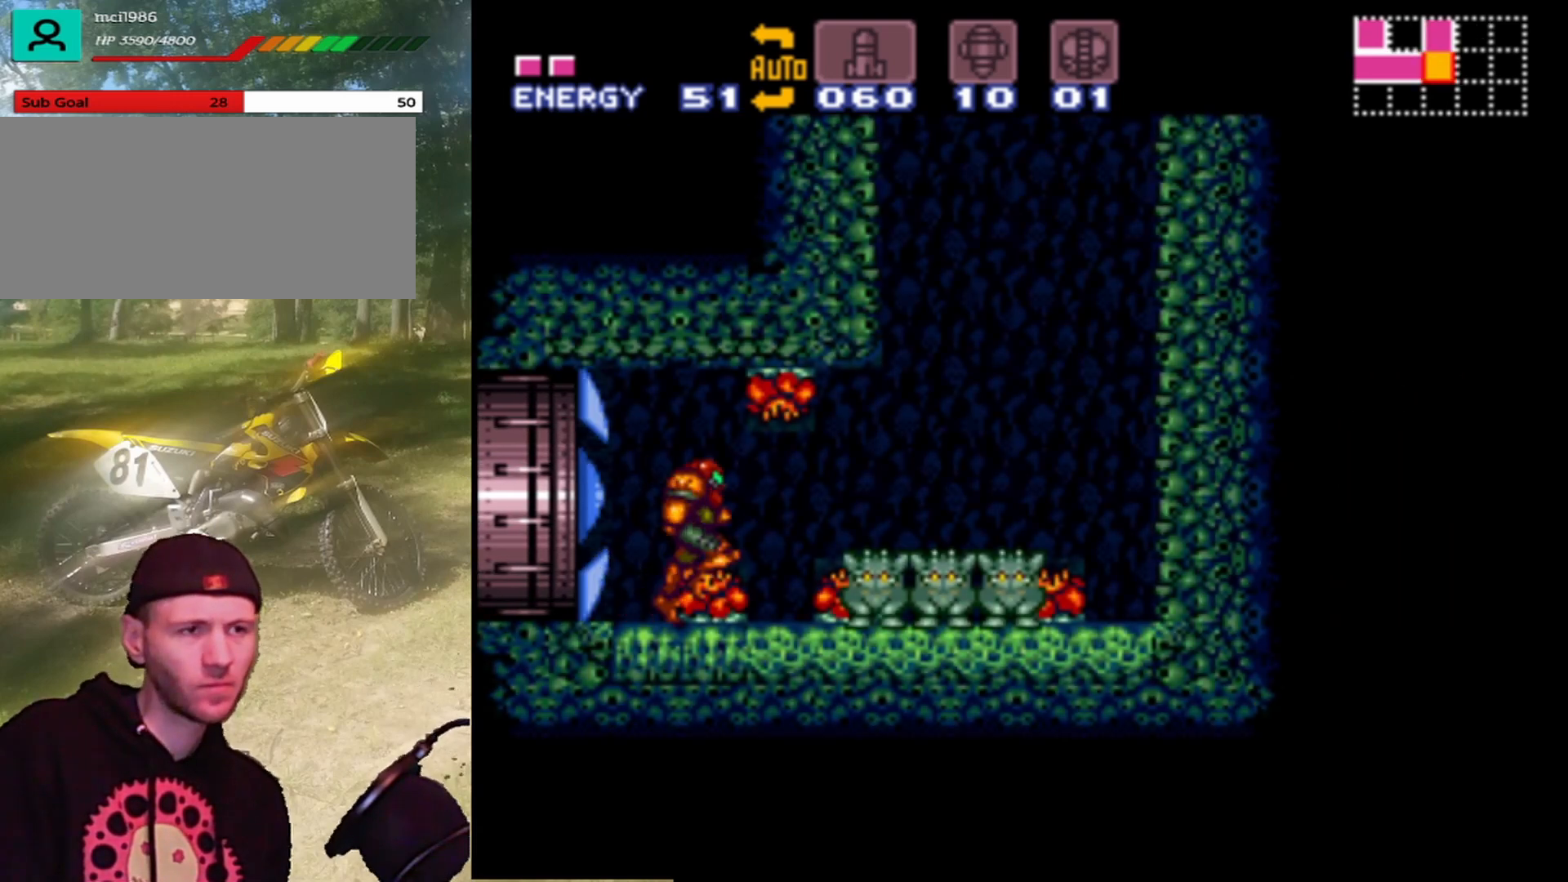
{"buttons": ["A"], "events": []}
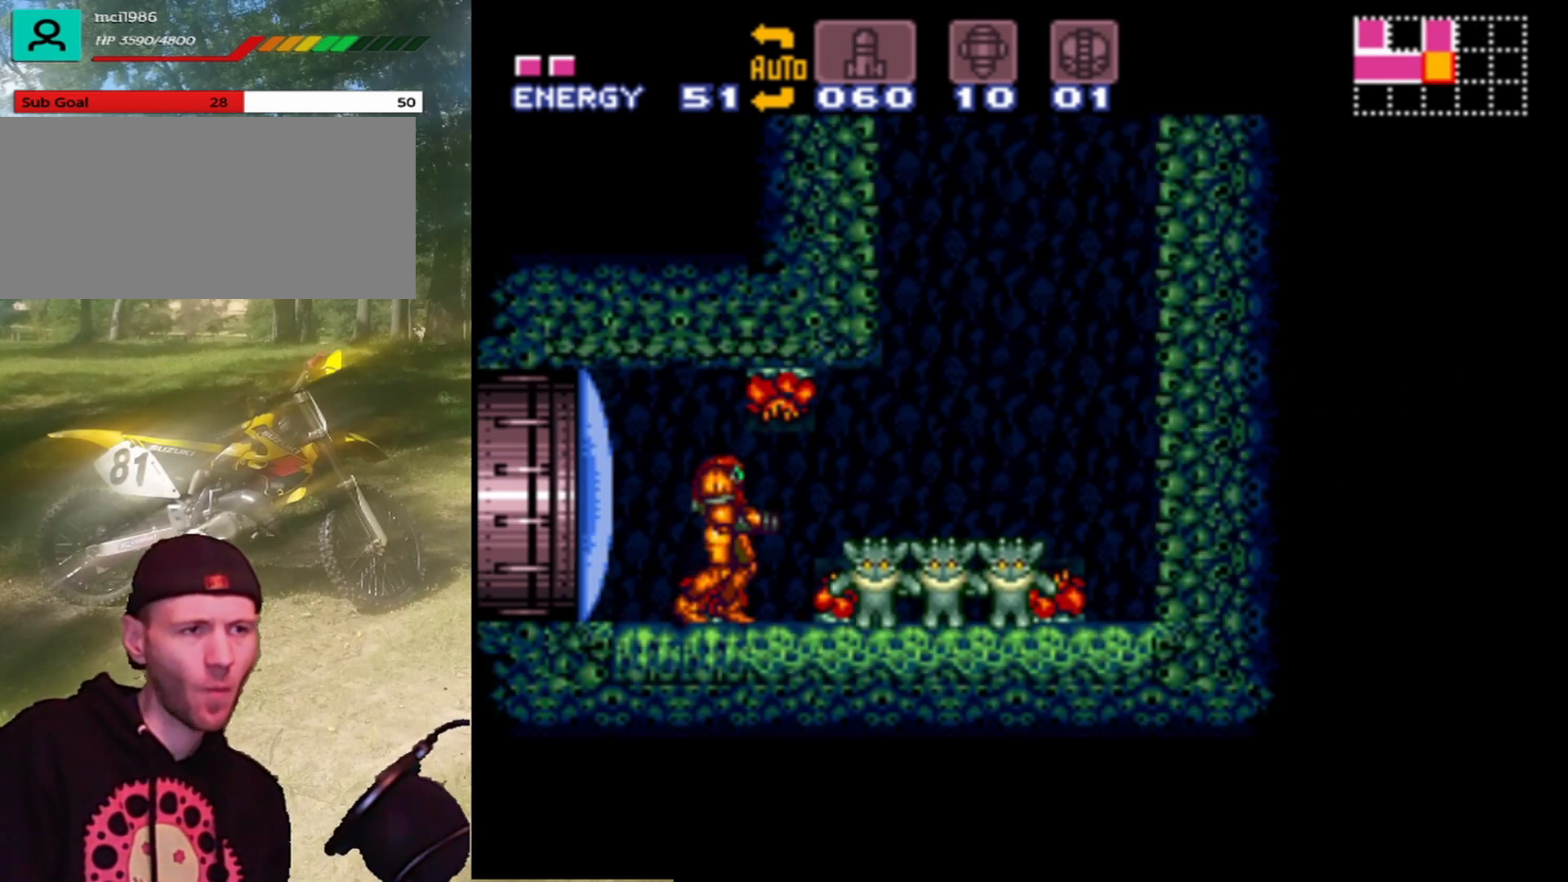
{"buttons": ["A", "DPAD_RIGHT"], "events": [[367, "DPAD_RIGHT", "down"]]}
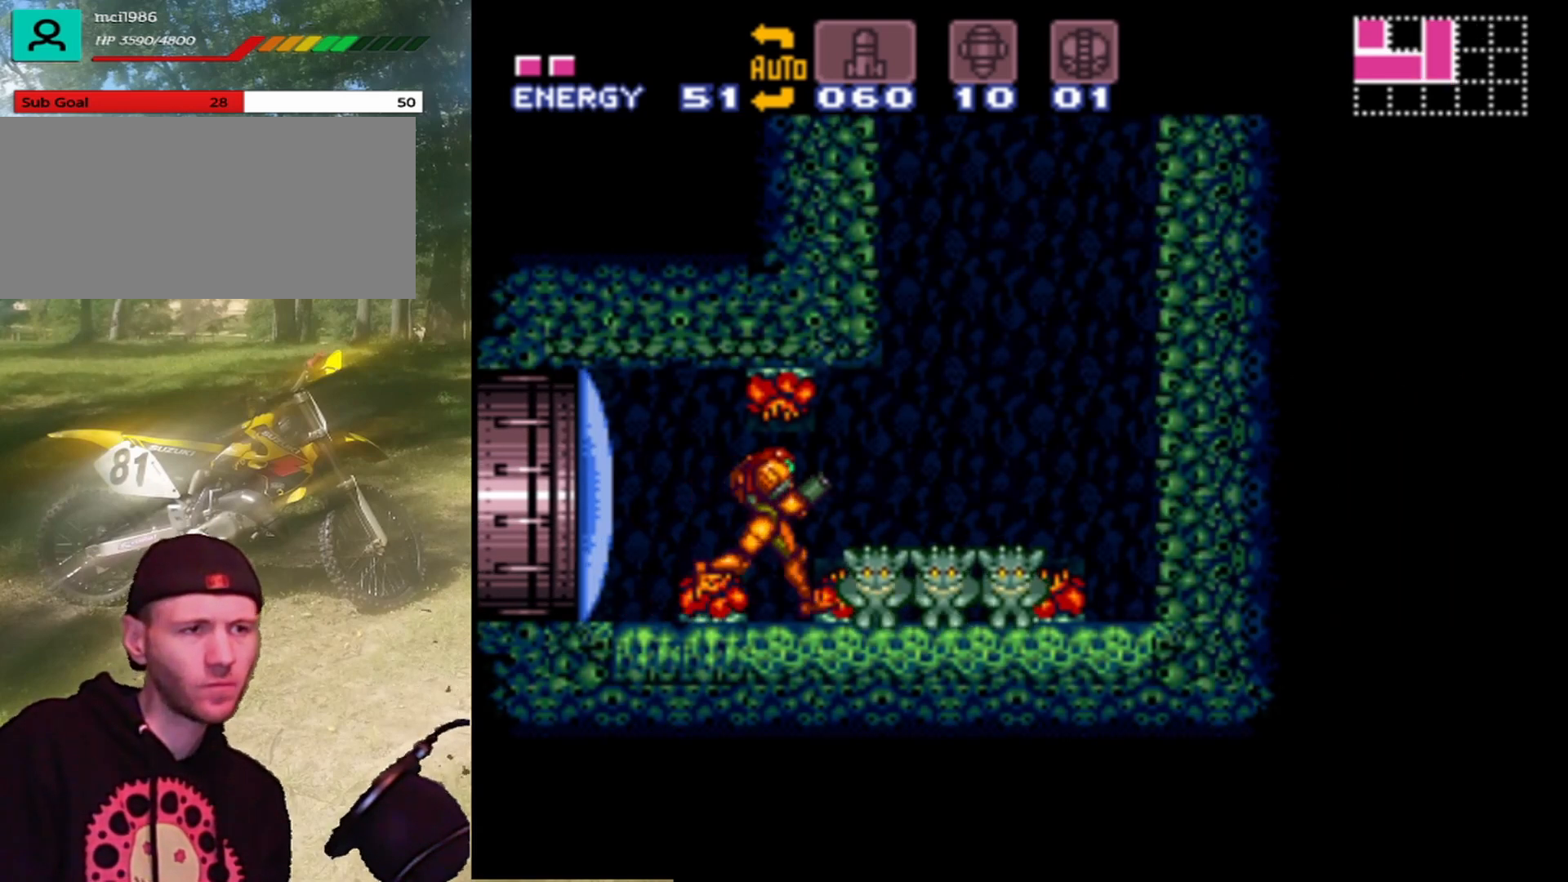
{"buttons": ["A", "B", "DPAD_RIGHT"], "events": [[400, "B", "down"]]}
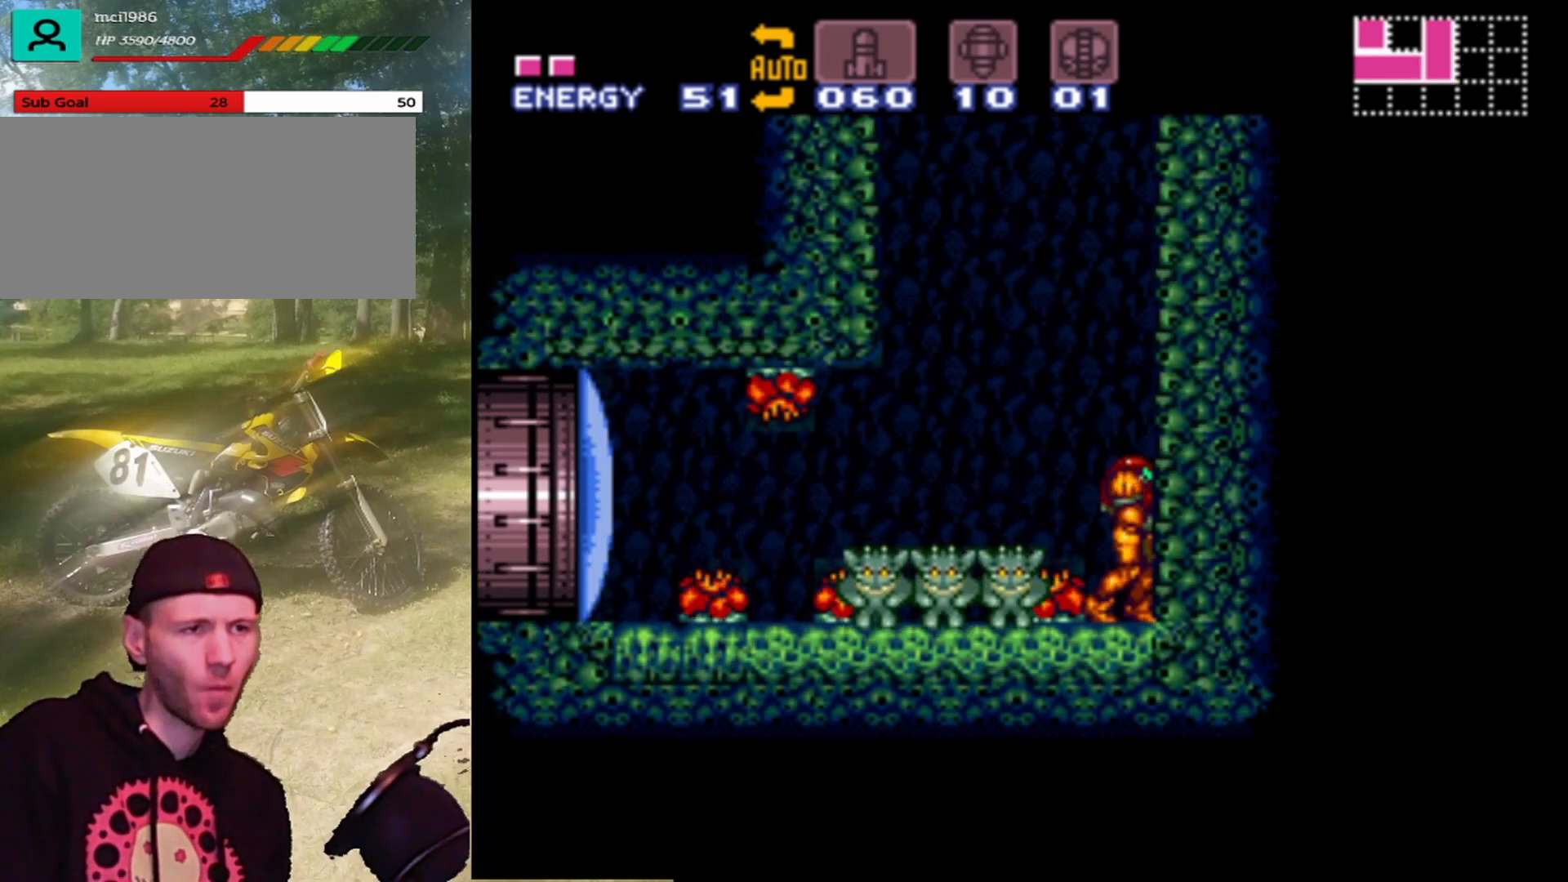
{"buttons": ["DPAD_RIGHT"], "events": [[467, "A", "up"], [467, "B", "up"]]}
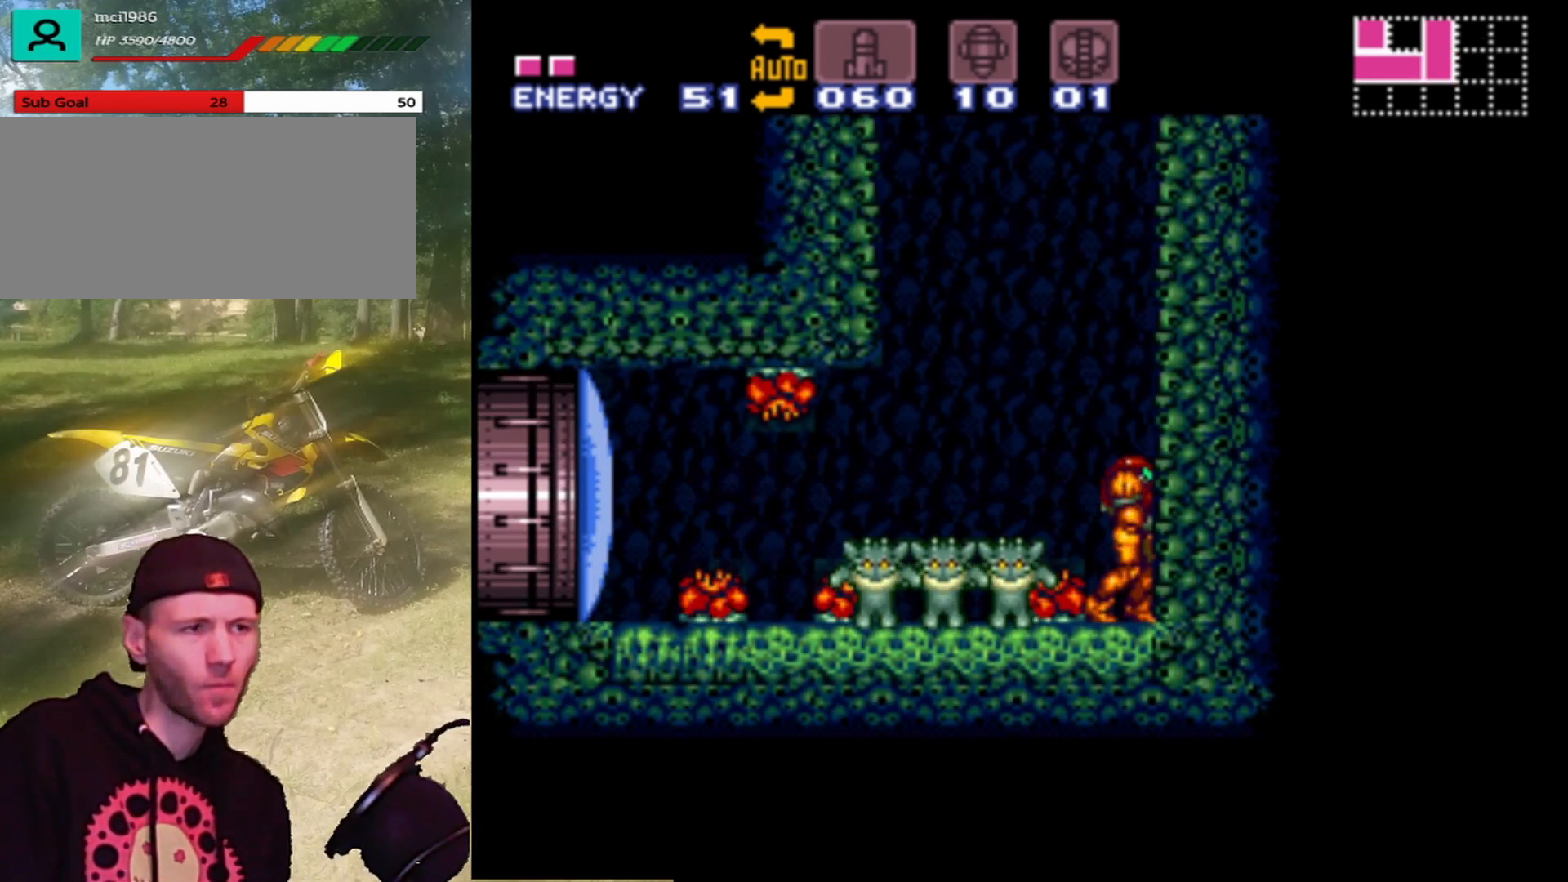
{"buttons": ["A", "DPAD_LEFT"], "events": [[33, "DPAD_RIGHT", "up"], [100, "A", "down"], [167, "DPAD_LEFT", "down"]]}
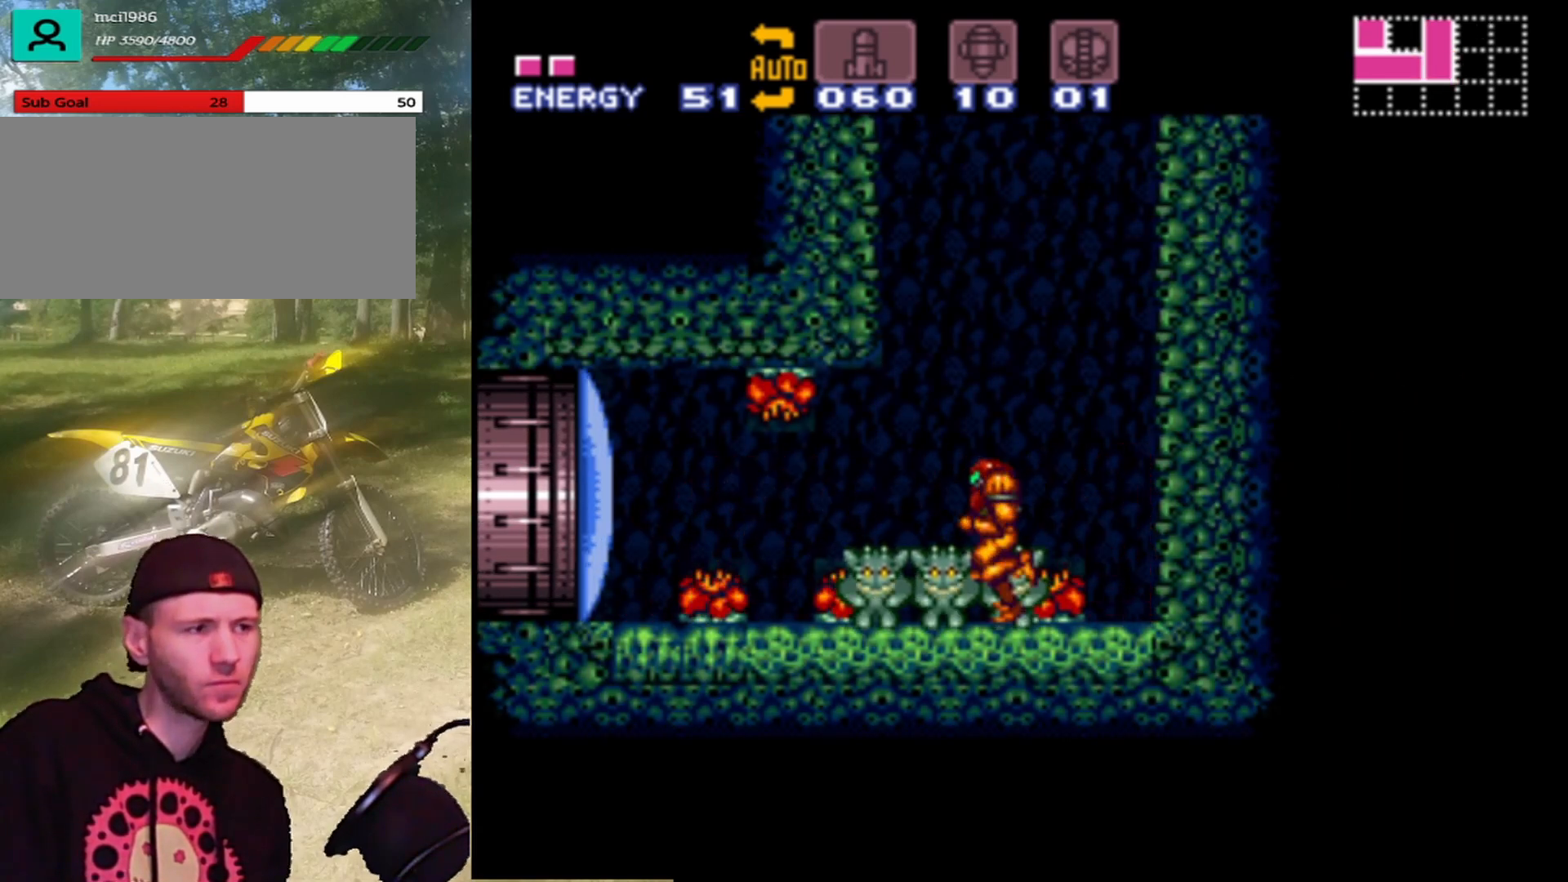
{"buttons": ["A", "DPAD_RIGHT"], "events": [[267, "DPAD_LEFT", "up"], [467, "DPAD_RIGHT", "down"]]}
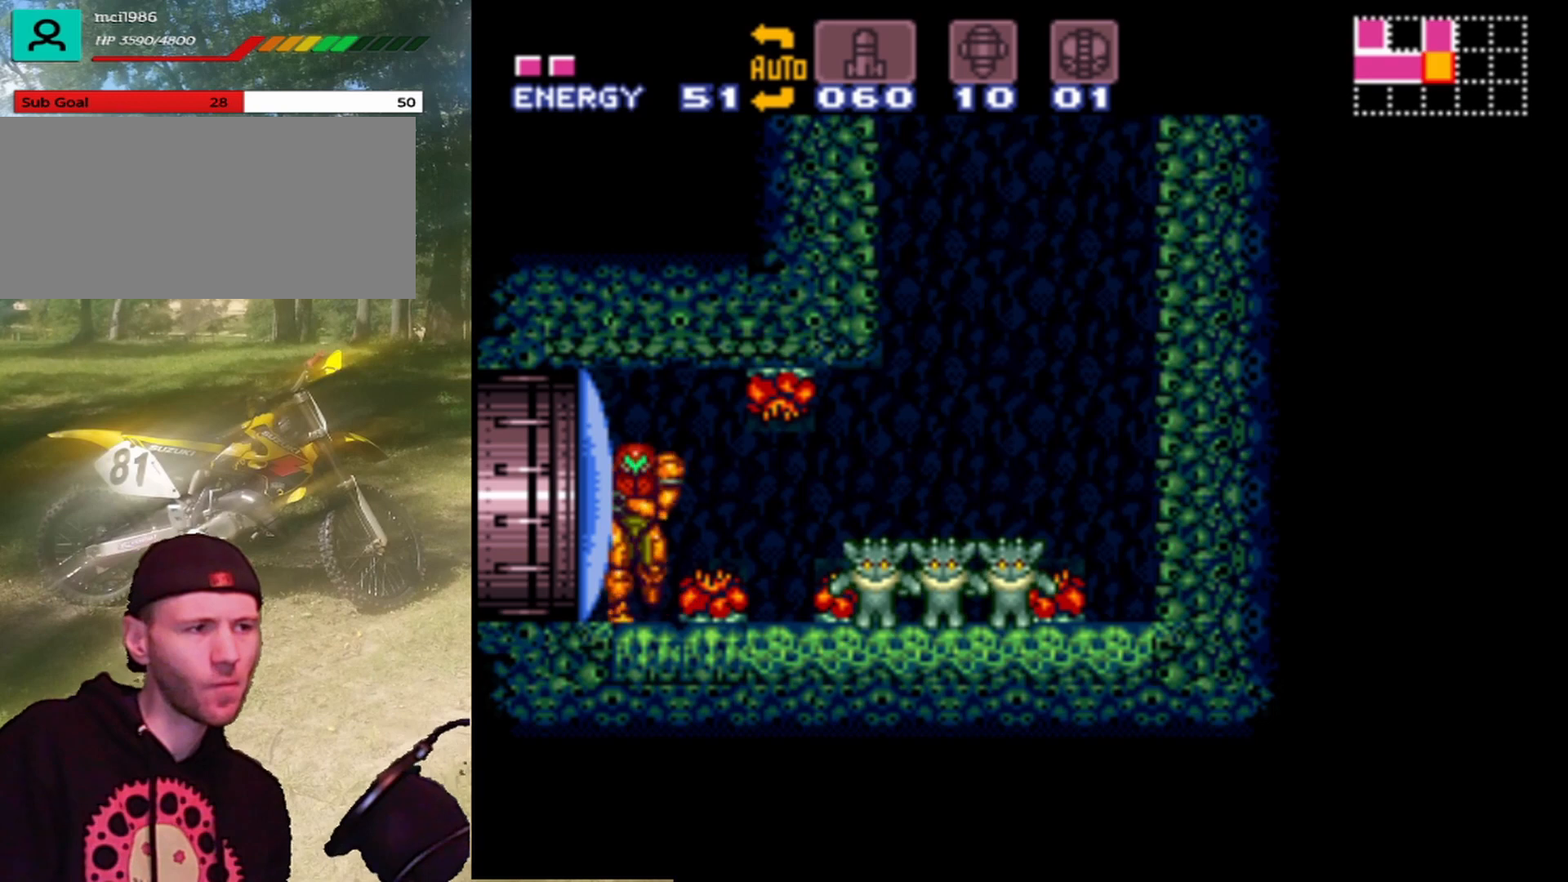
{"buttons": ["DPAD_RIGHT"], "events": [[433, "A", "up"]]}
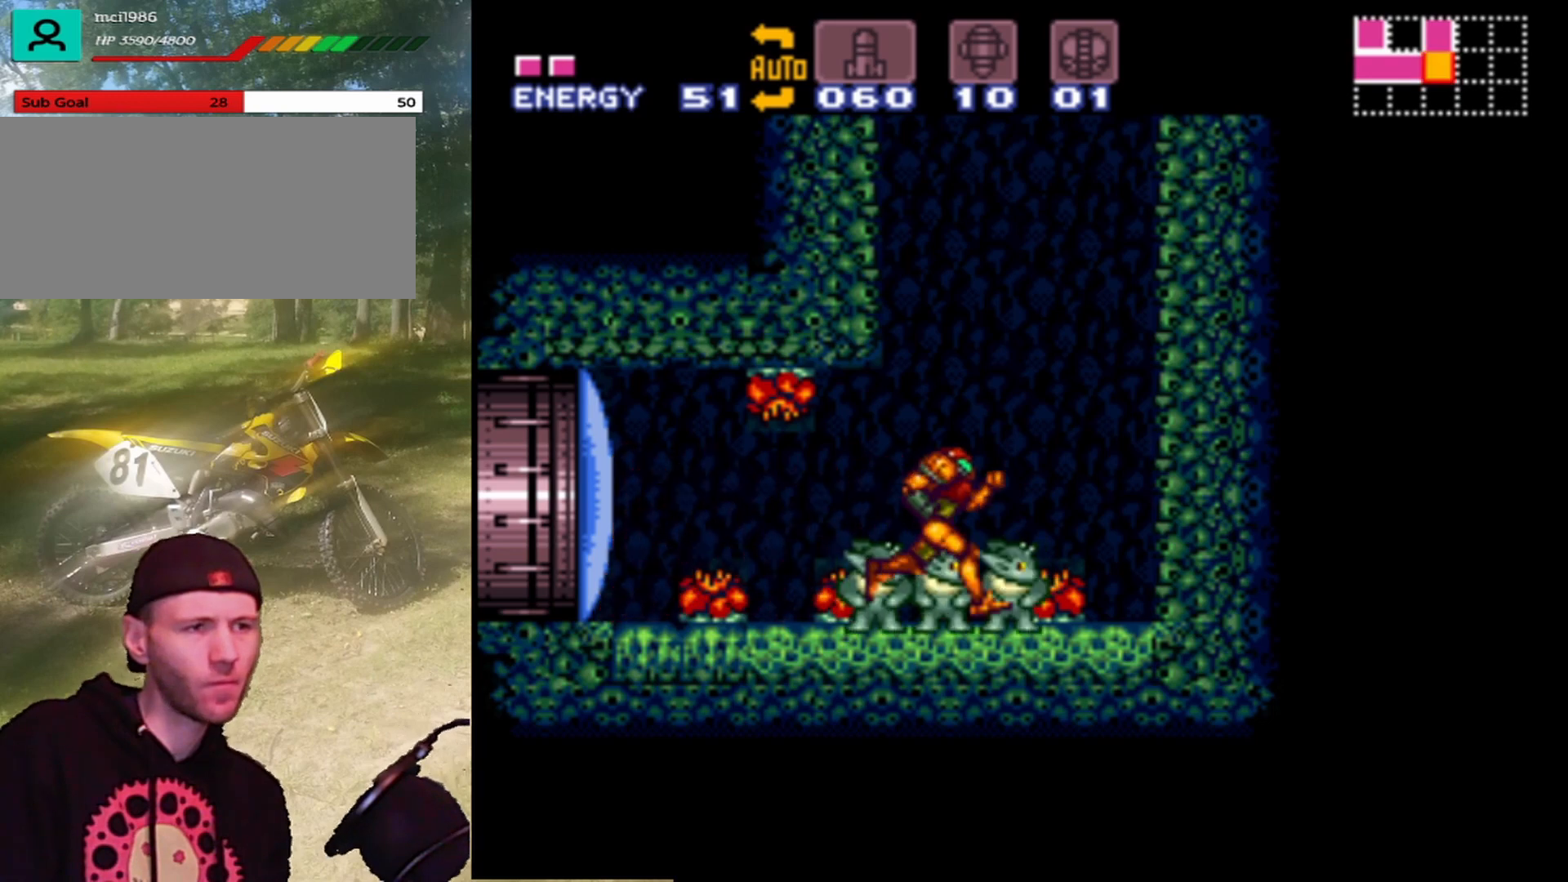
{"buttons": ["B", "DPAD_RIGHT"], "events": [[67, "B", "down"]]}
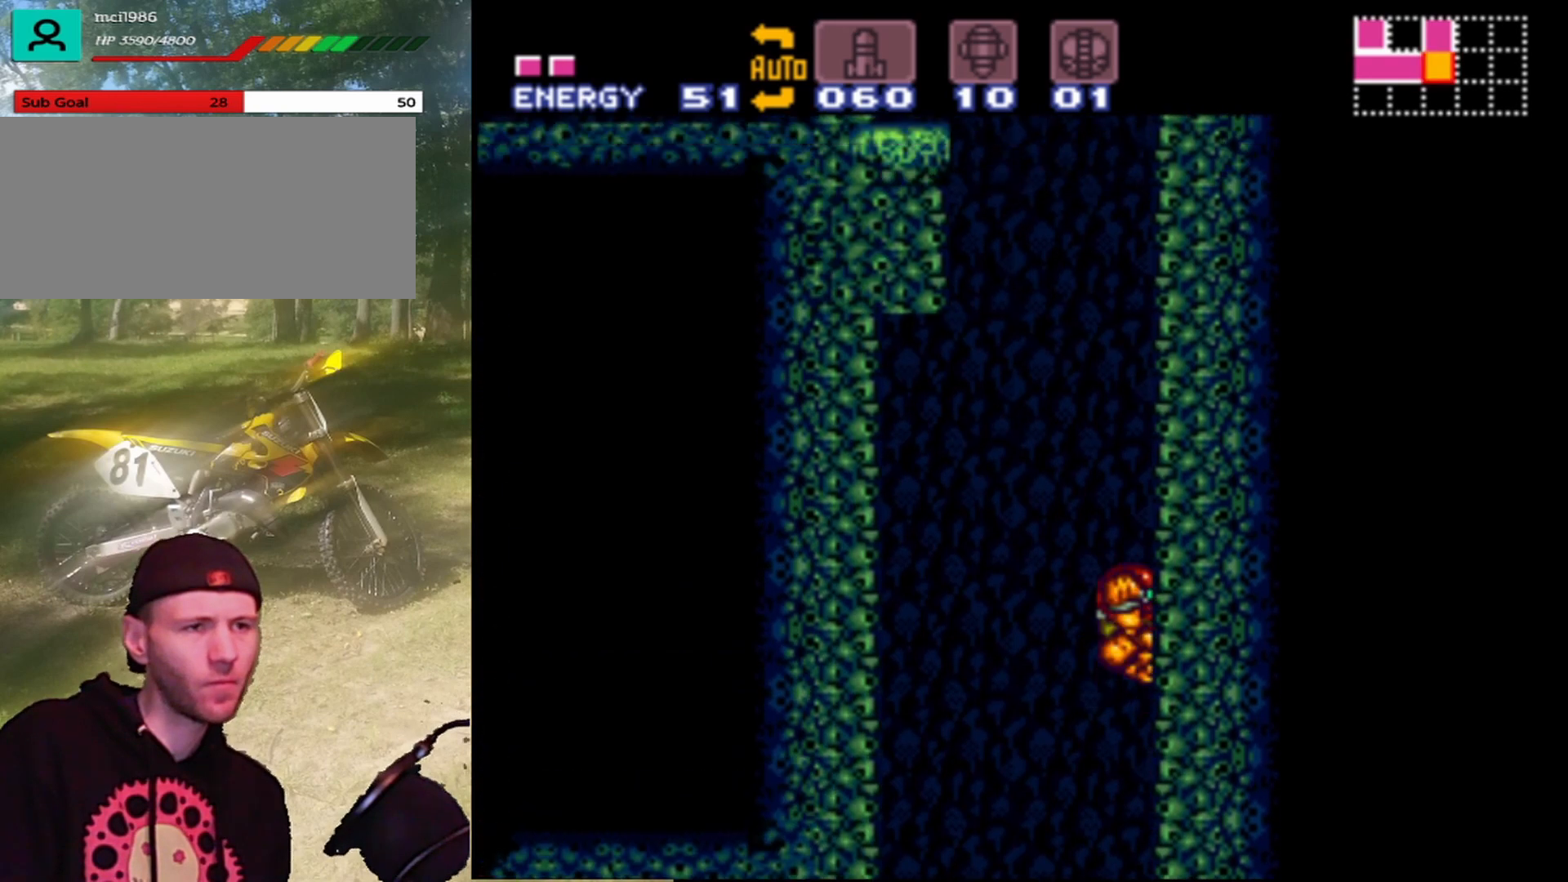
{"buttons": ["B", "DPAD_RIGHT"], "events": [[167, "B", "up"], [300, "B", "down"]]}
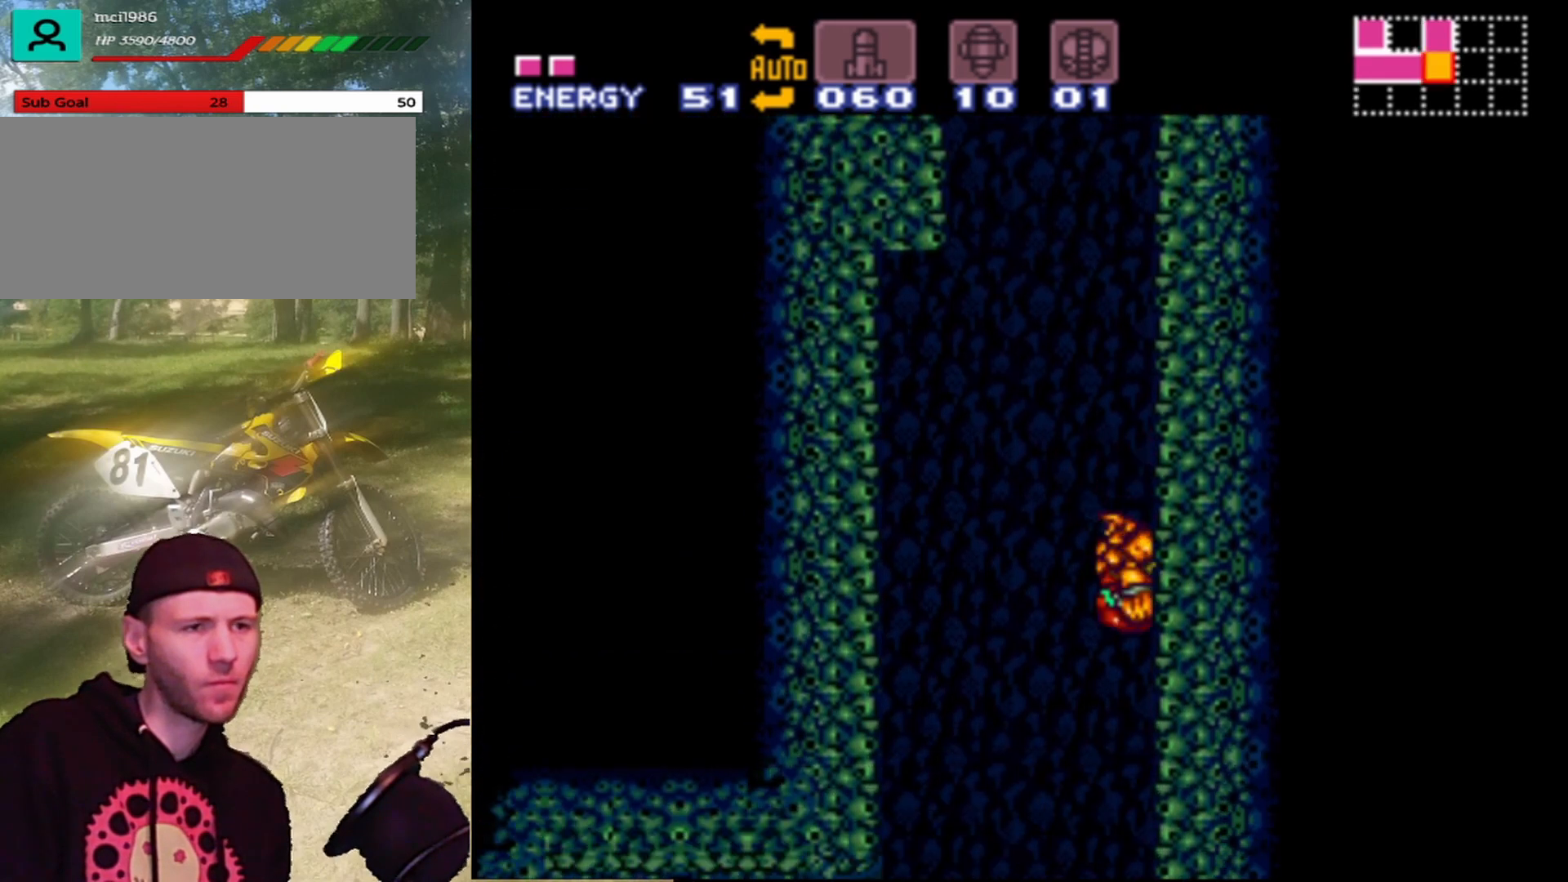
{"buttons": ["DPAD_RIGHT"], "events": [[167, "DPAD_RIGHT", "up"], [267, "DPAD_RIGHT", "down"], [300, "B", "up"]]}
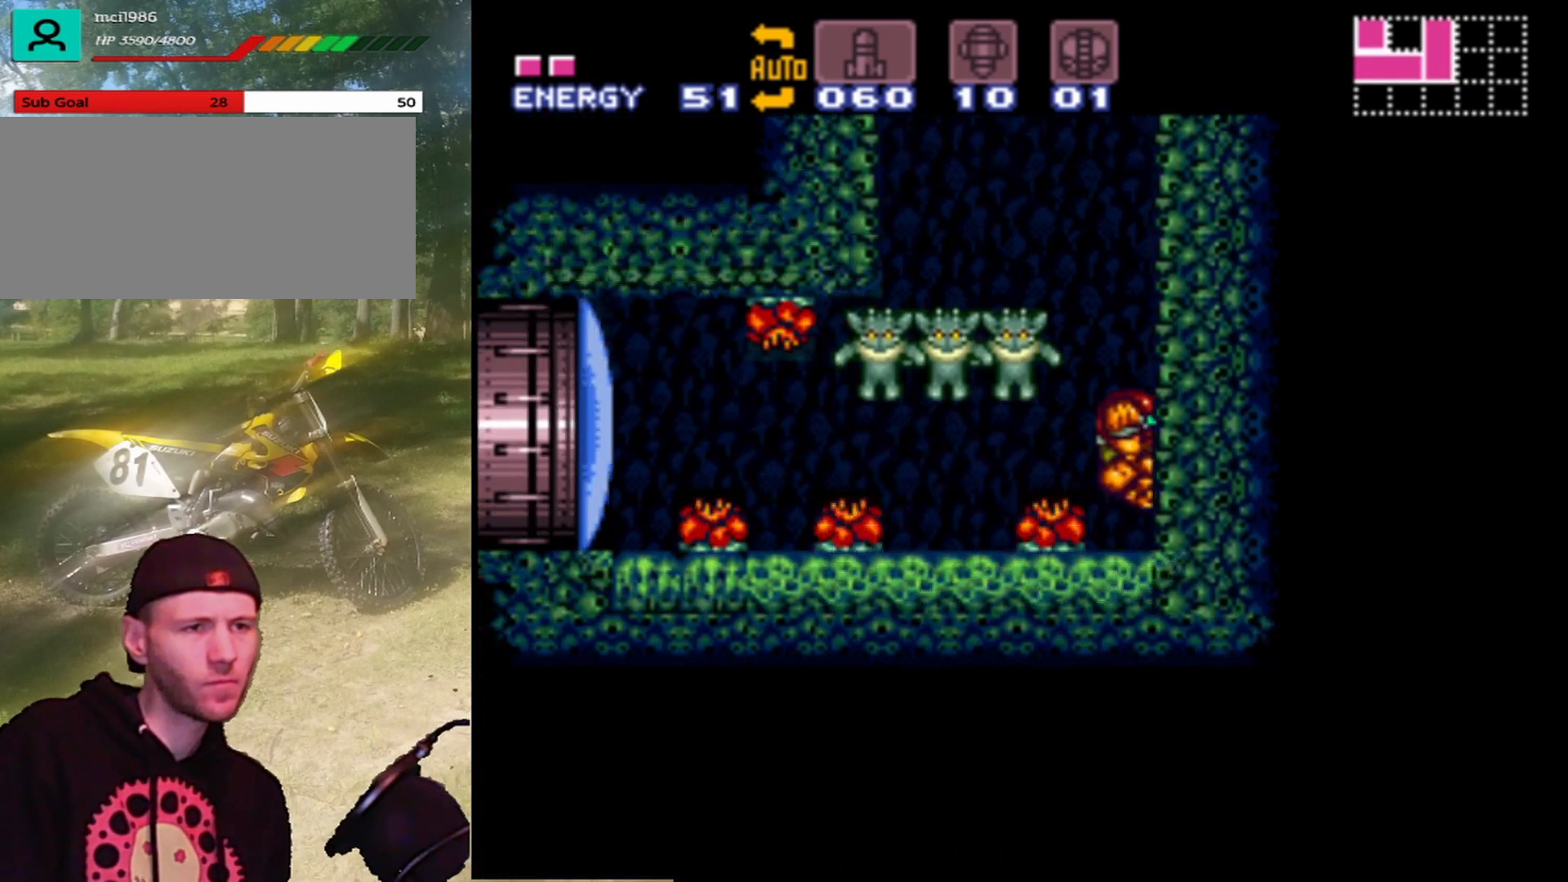
{"buttons": ["B", "DPAD_RIGHT"], "events": [[167, "B", "down"]]}
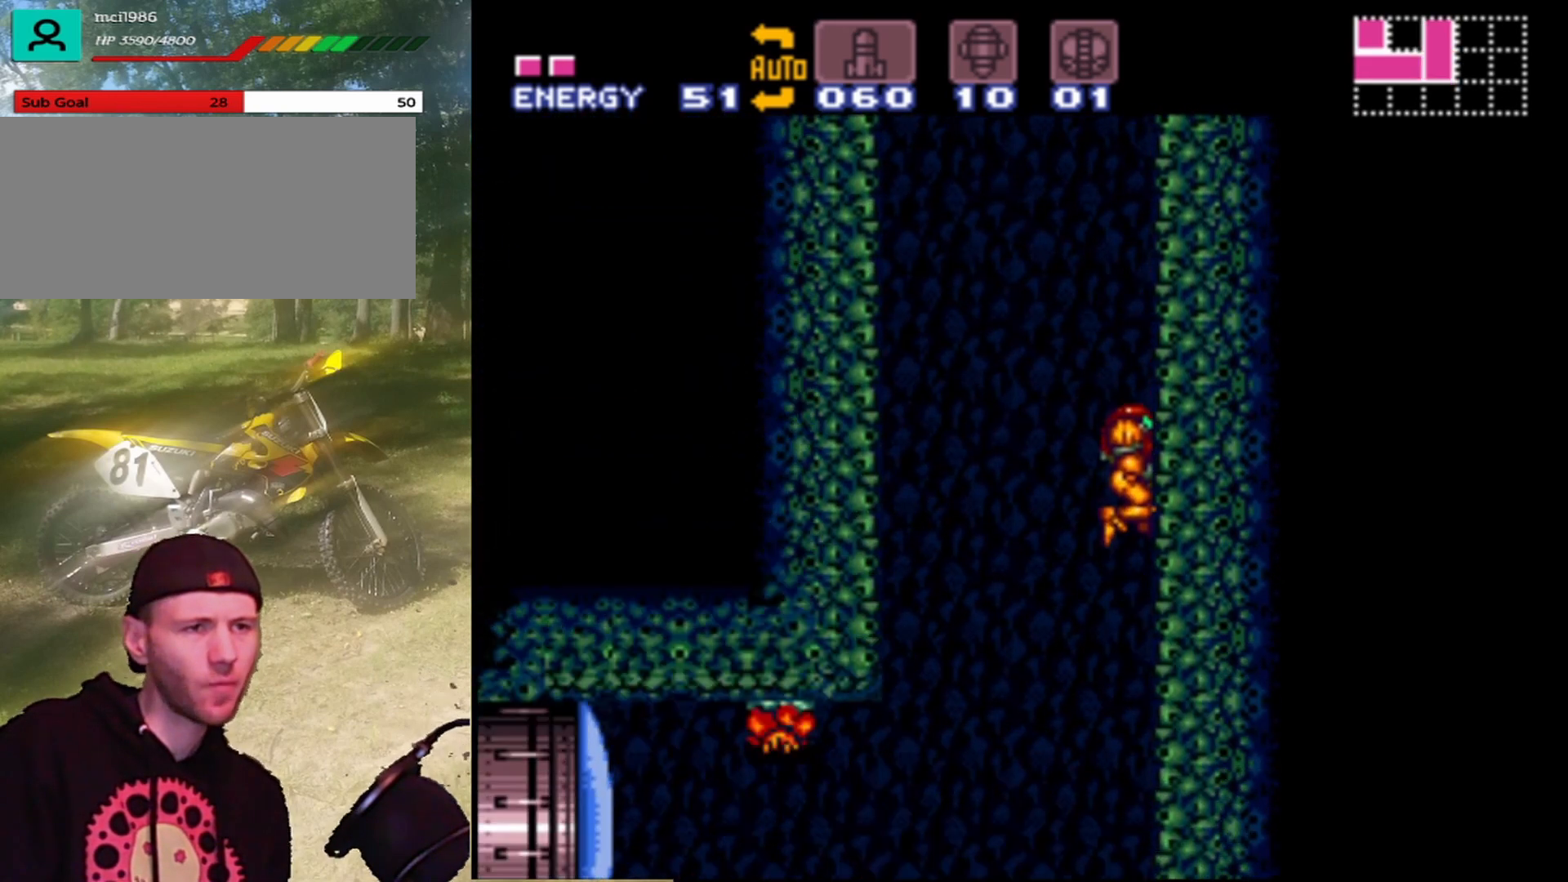
{"buttons": ["B", "Y", "DPAD_RIGHT"], "events": [[233, "Y", "down"]]}
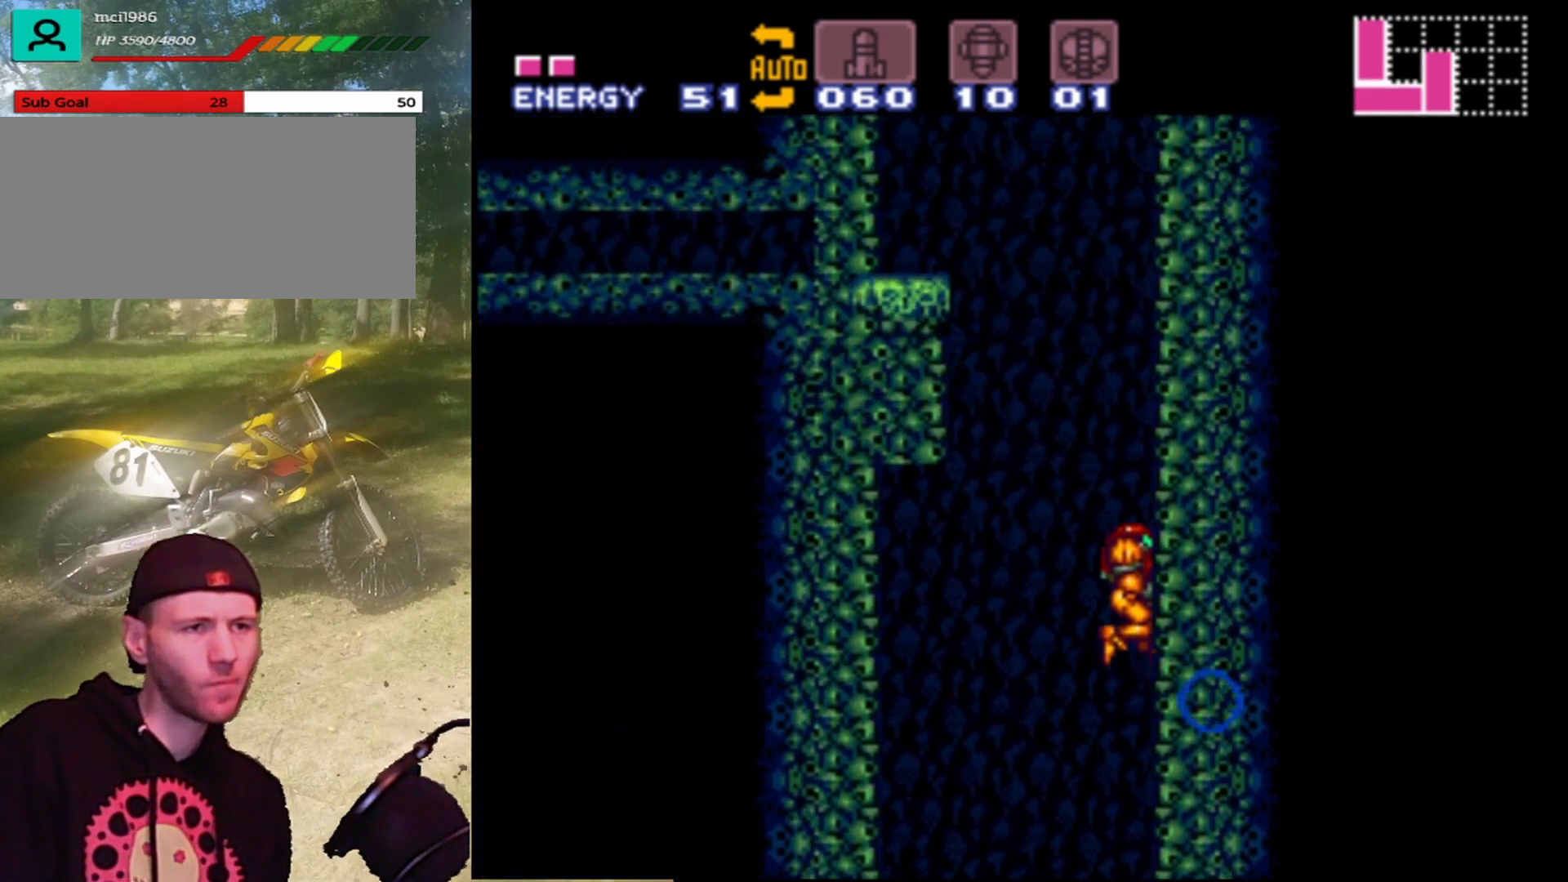
{"buttons": ["B", "Y", "DPAD_RIGHT"], "events": [[33, "DPAD_RIGHT", "up"], [167, "DPAD_LEFT", "down"], [200, "B", "up"], [200, "DPAD_UP", "down"], [200, "Y", "up"], [233, "DPAD_LEFT", "up"], [267, "DPAD_RIGHT", "down"], [300, "DPAD_UP", "up"], [333, "B", "down"], [400, "Y", "down"]]}
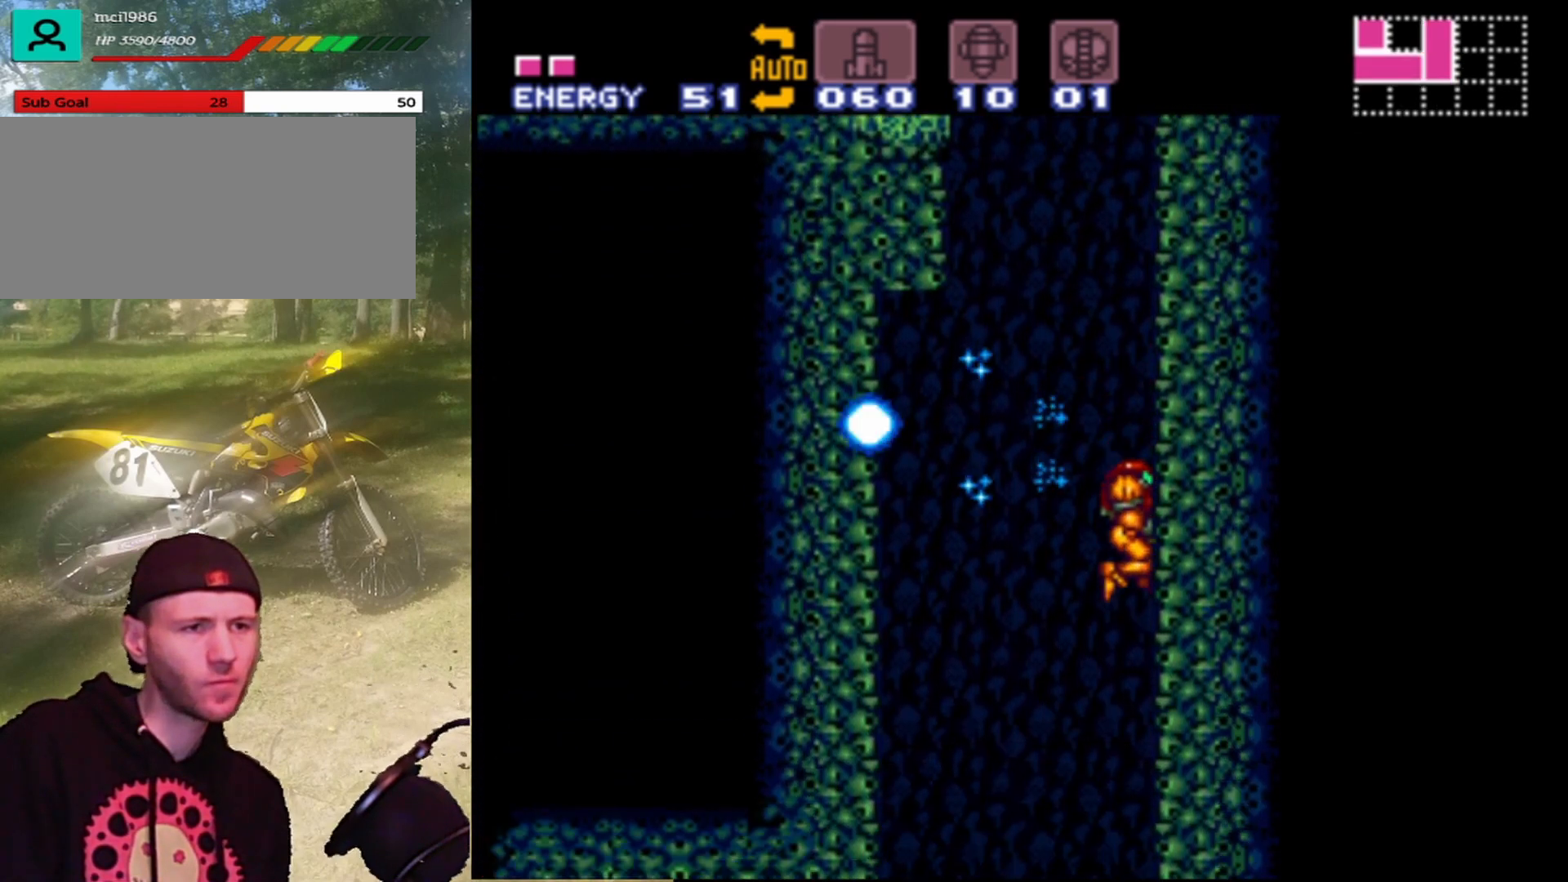
{"buttons": ["DPAD_RIGHT"], "events": [[167, "Y", "up"], [200, "B", "up"], [267, "B", "down"], [333, "Y", "down"], [400, "B", "up"], [500, "Y", "up"]]}
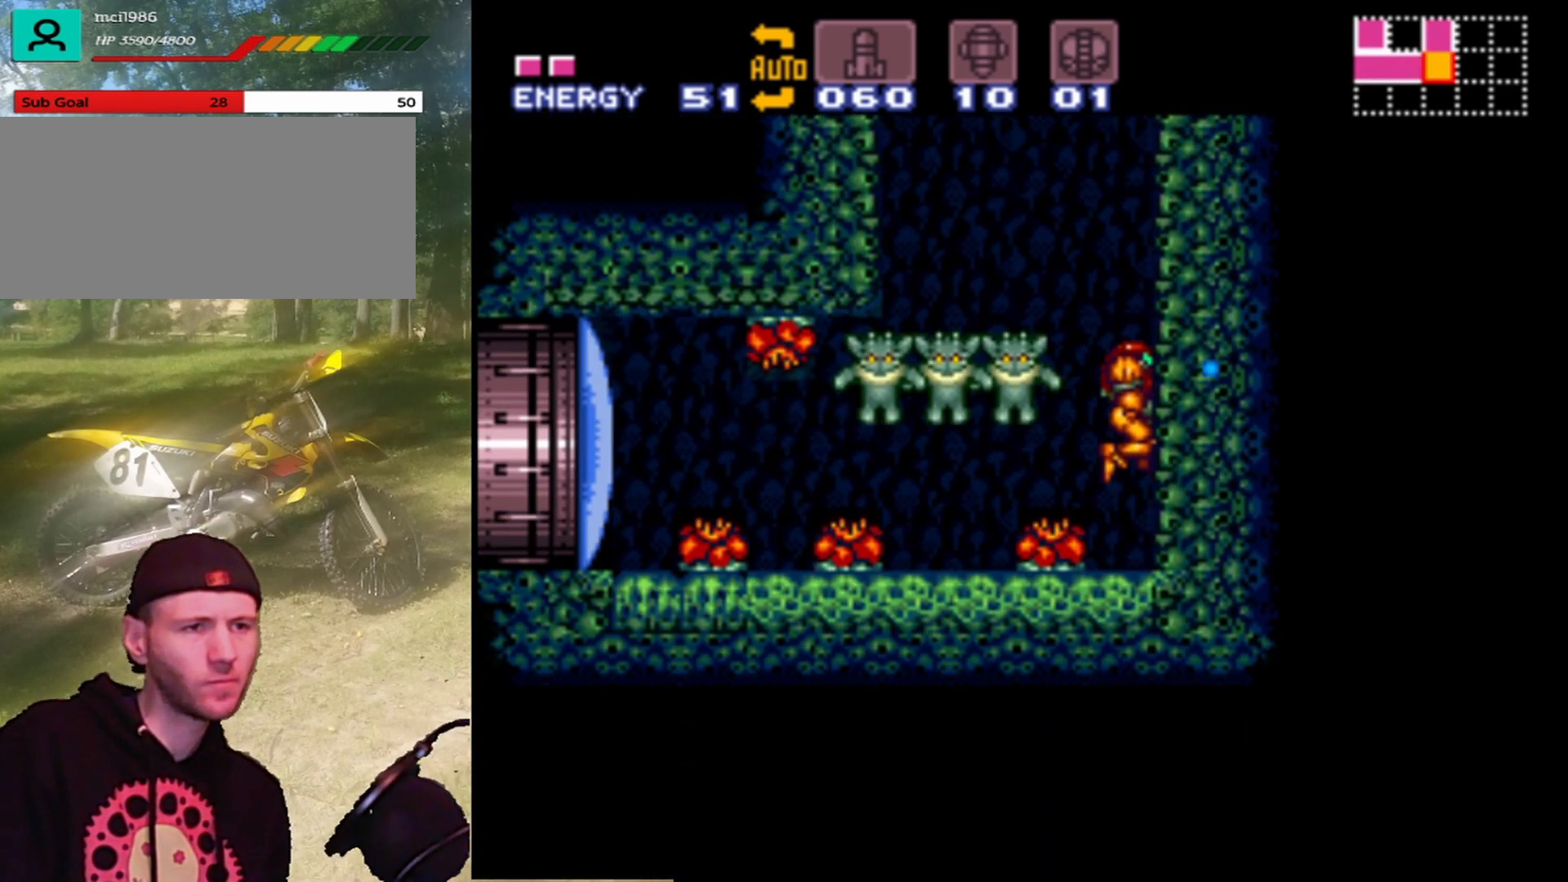
{"buttons": ["B", "Y", "DPAD_RIGHT"], "events": [[233, "B", "down"], [467, "Y", "down"]]}
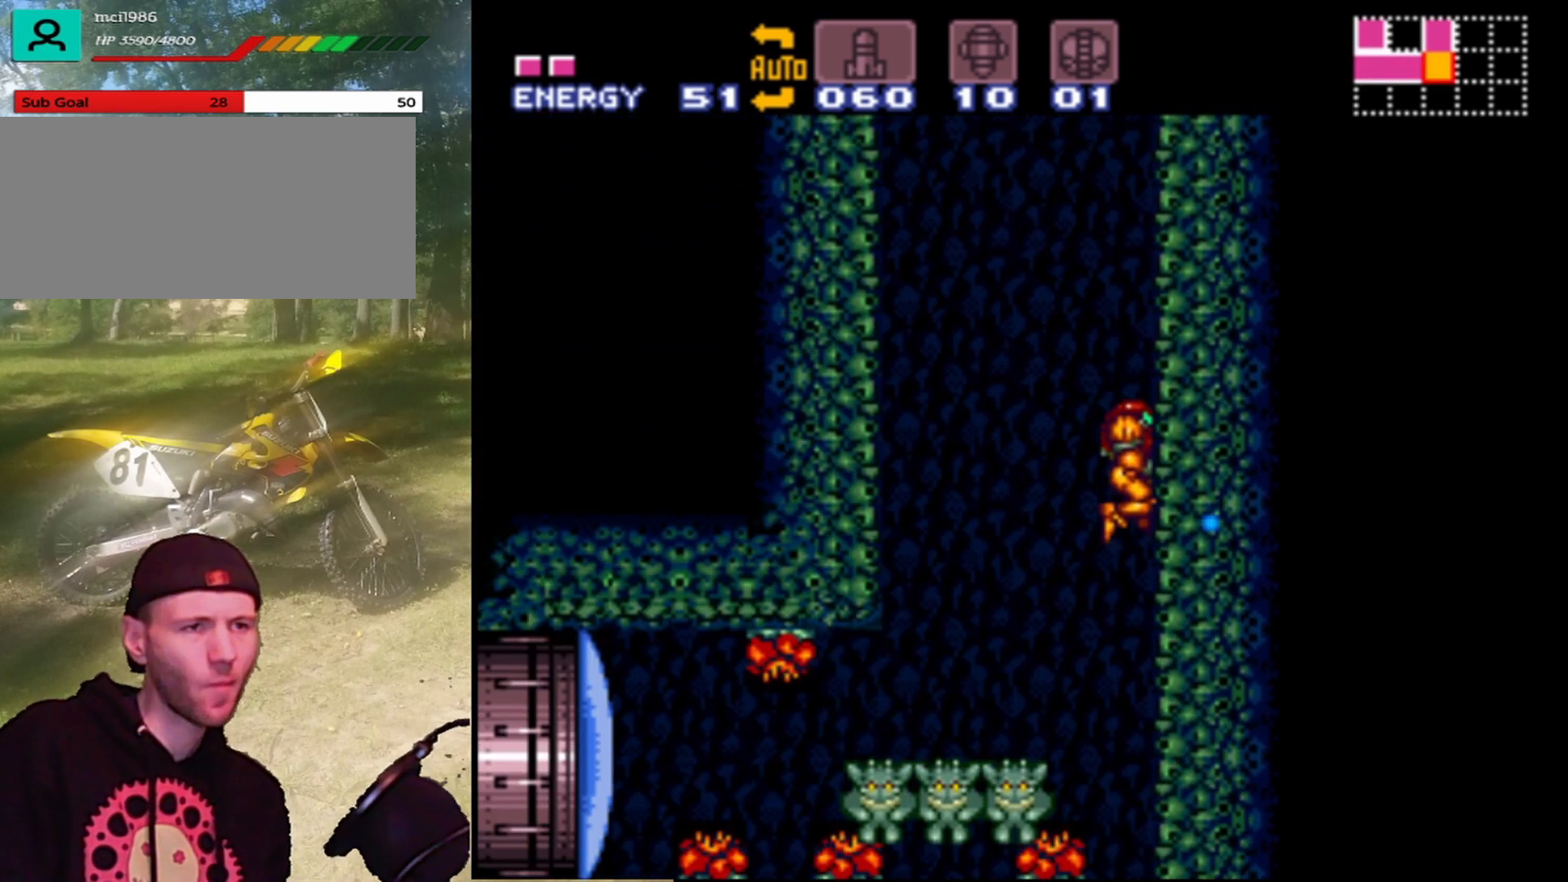
{"buttons": ["DPAD_LEFT"], "events": [[333, "DPAD_RIGHT", "up"], [433, "B", "up"], [433, "DPAD_LEFT", "down"], [467, "Y", "up"]]}
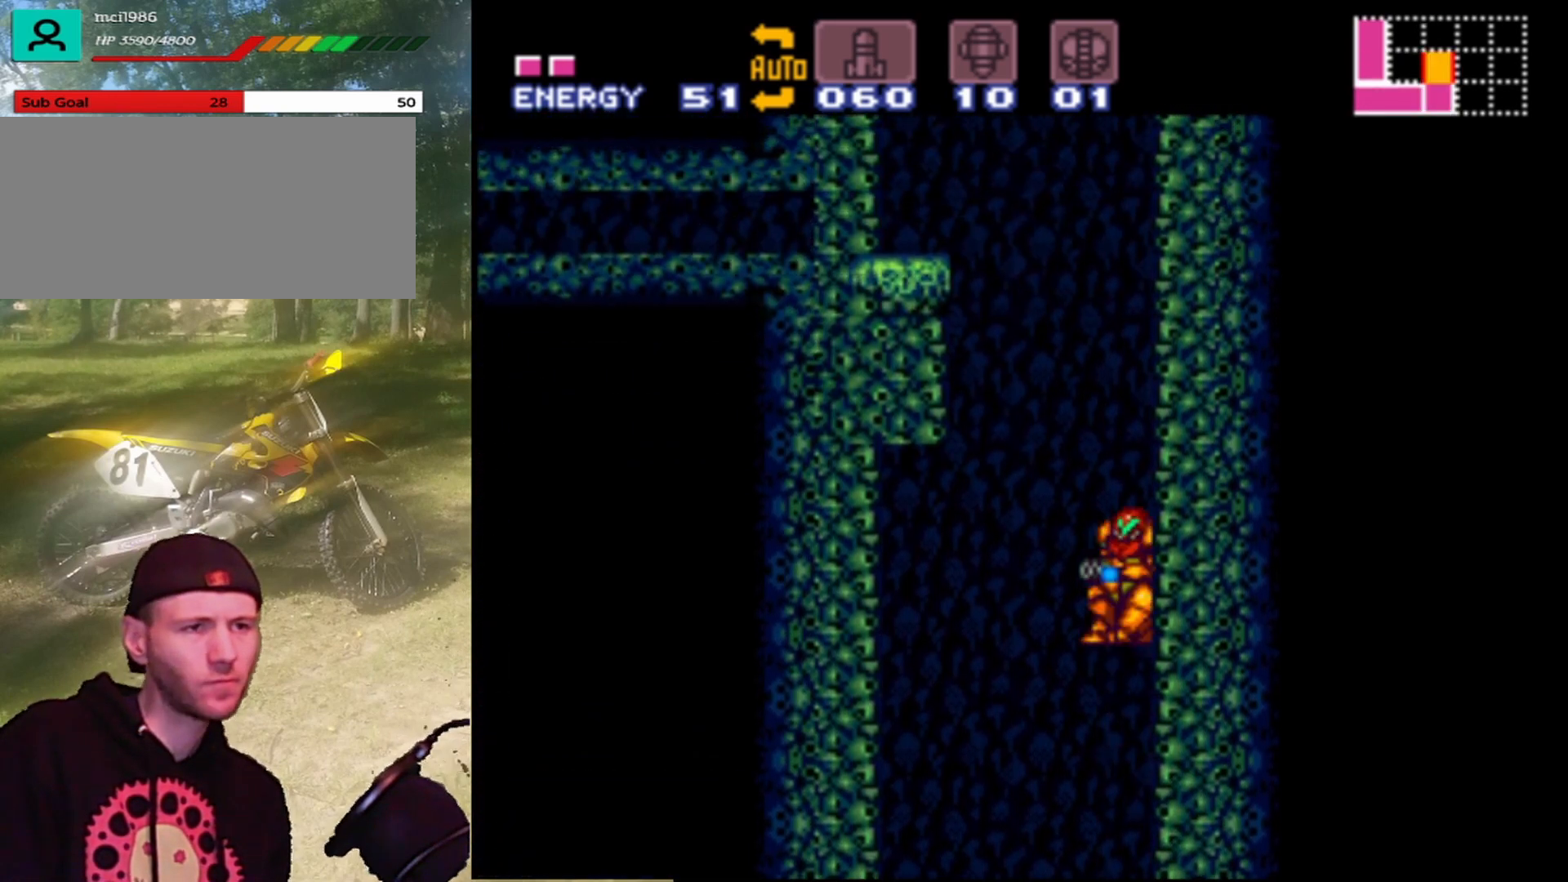
{"buttons": ["DPAD_RIGHT"], "events": [[167, "DPAD_LEFT", "up"], [300, "DPAD_RIGHT", "down"]]}
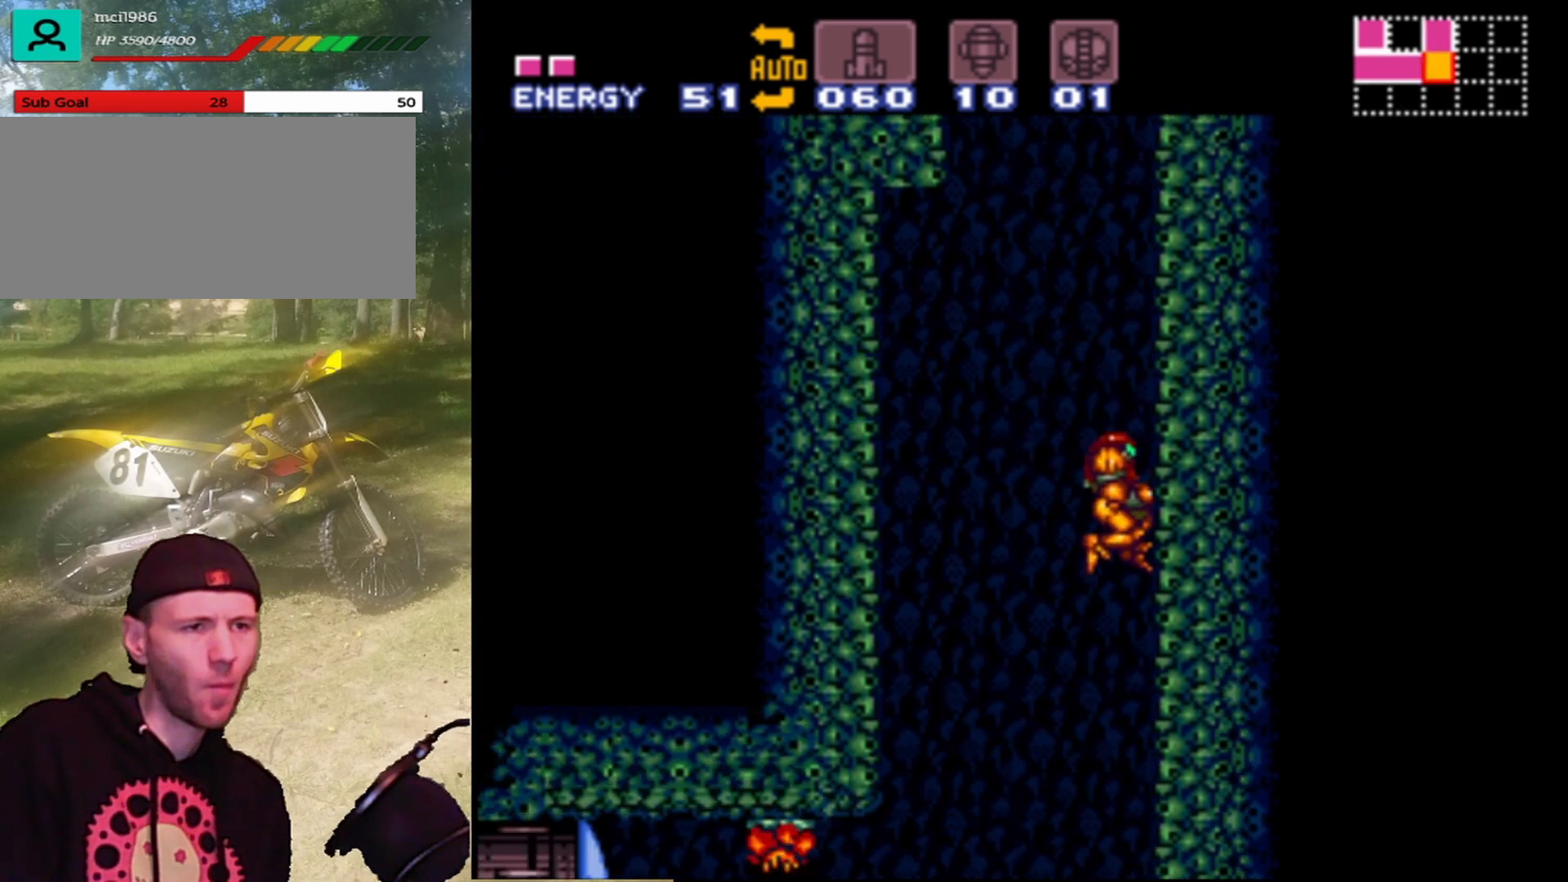
{"buttons": [], "events": [[400, "DPAD_RIGHT", "up"]]}
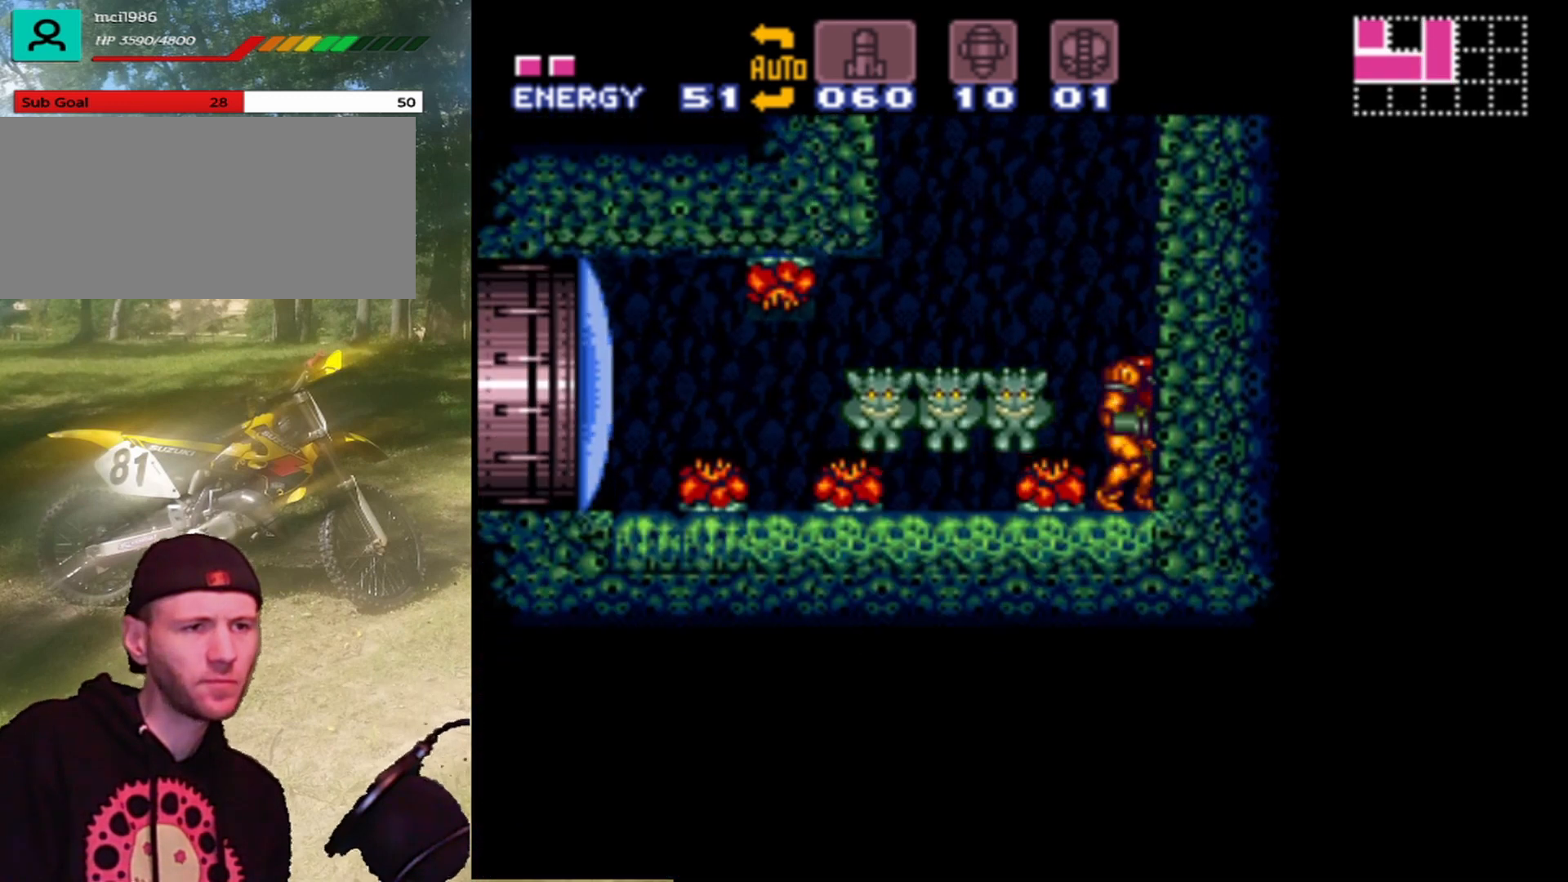
{"buttons": ["DPAD_DOWN"], "events": [[300, "DPAD_DOWN", "down"], [400, "DPAD_DOWN", "up"], [500, "DPAD_DOWN", "down"]]}
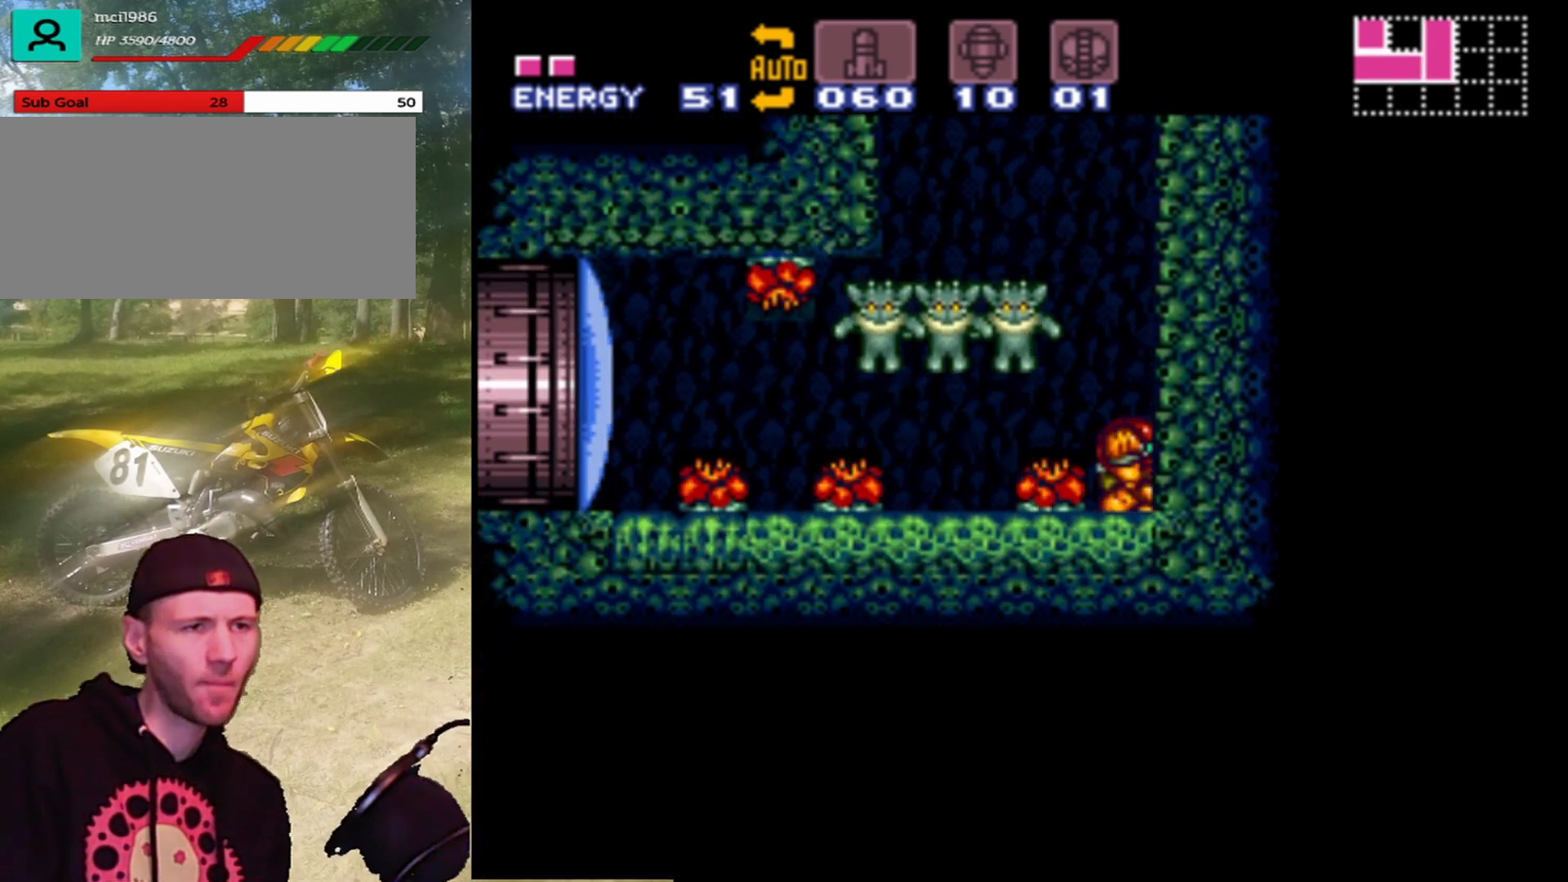
{"buttons": [], "events": [[100, "DPAD_DOWN", "up"], [267, "Y", "down"], [467, "Y", "up"]]}
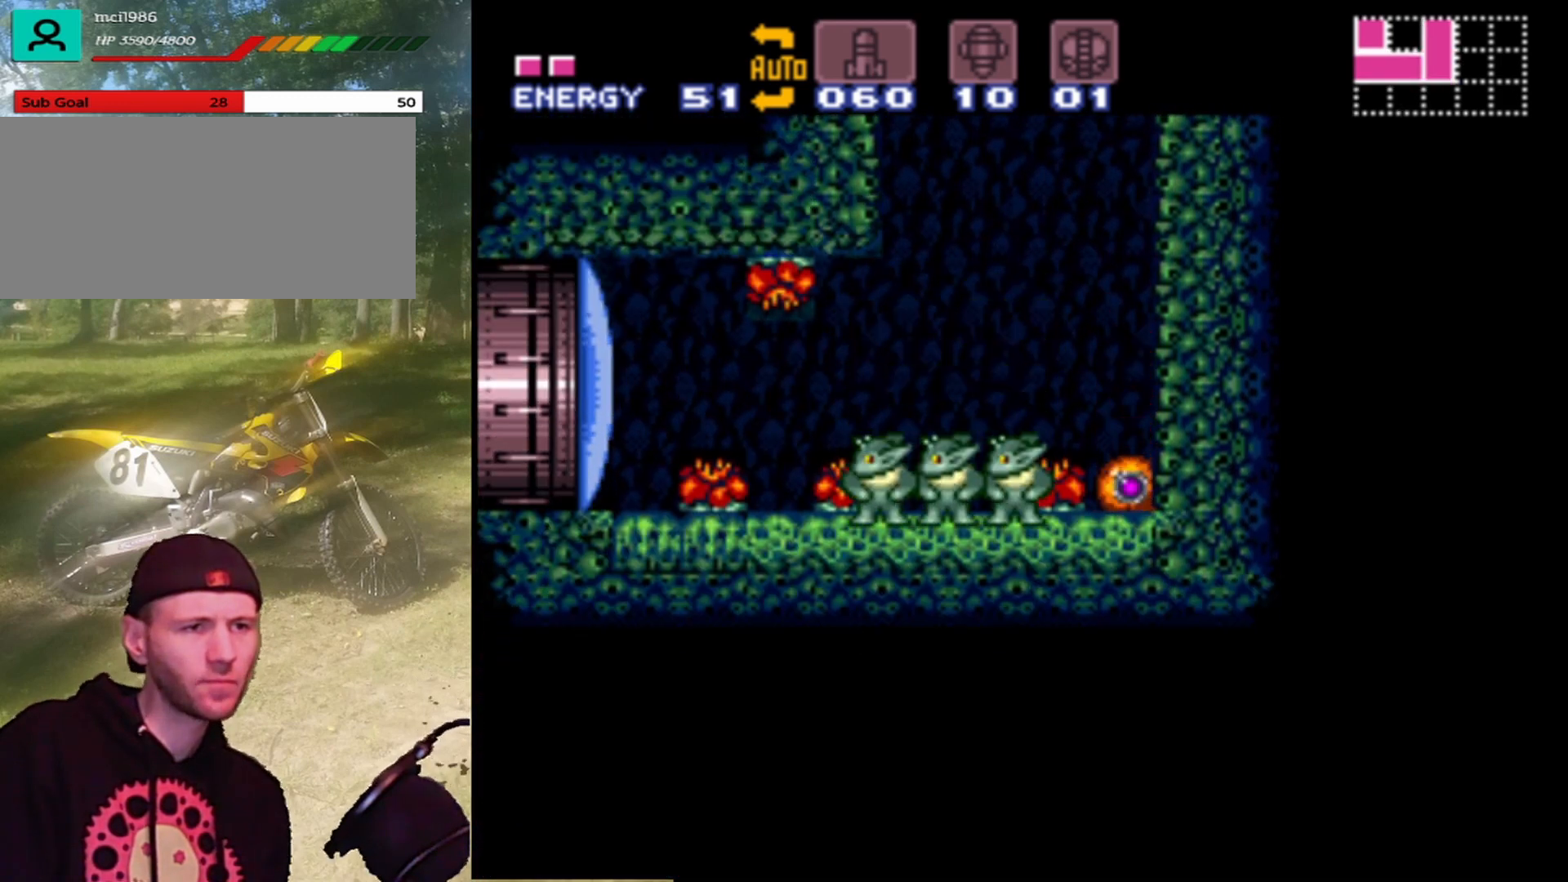
{"buttons": [], "events": []}
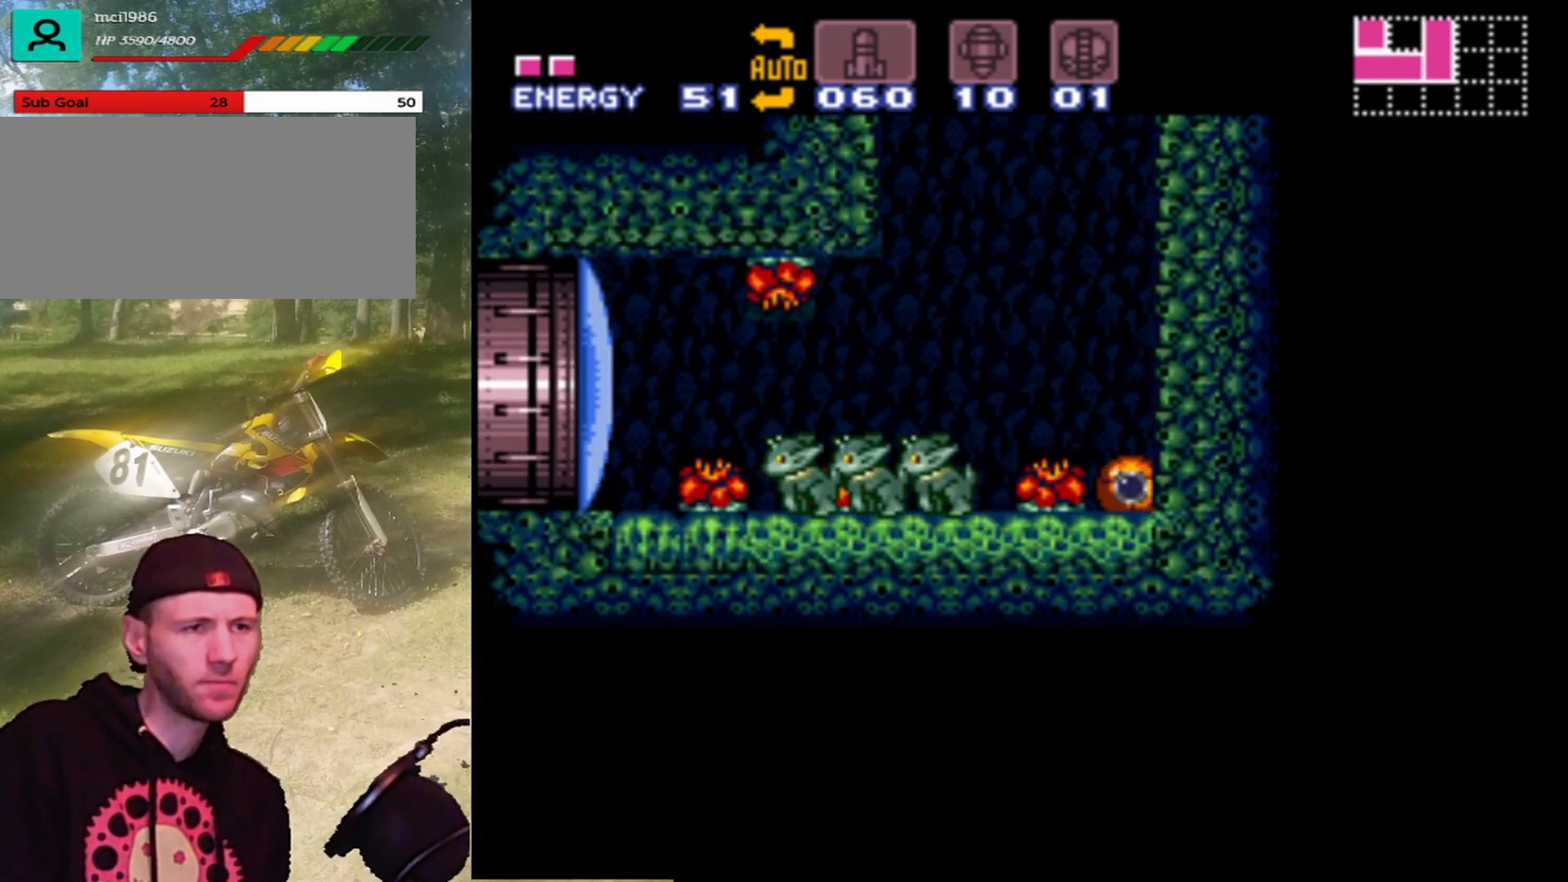
{"buttons": ["DPAD_LEFT"], "events": [[500, "DPAD_LEFT", "down"]]}
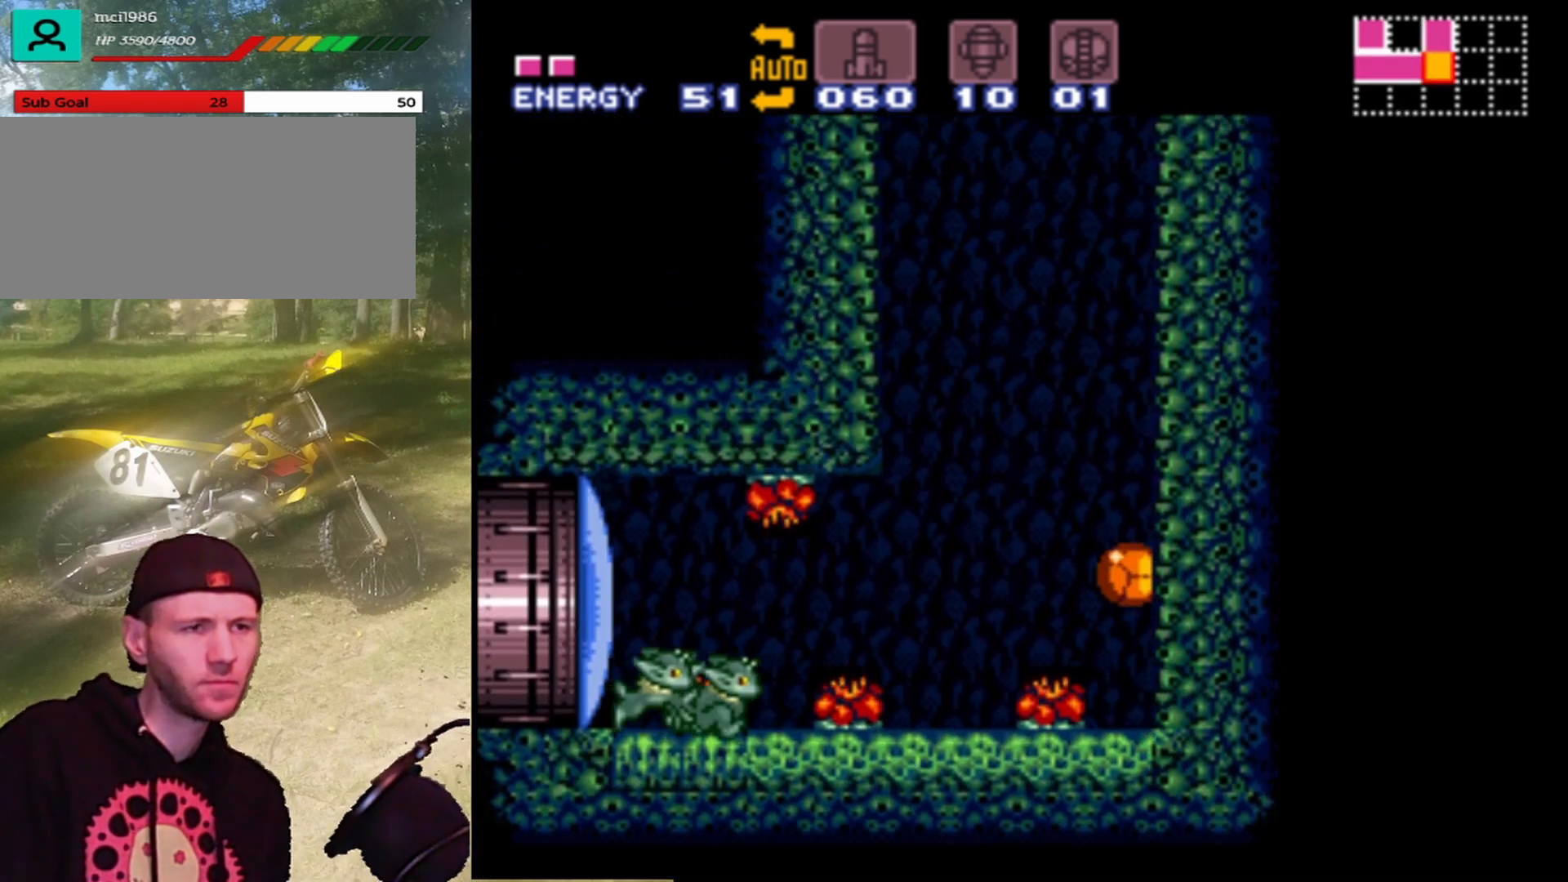
{"buttons": ["DPAD_RIGHT"], "events": [[233, "Y", "down"], [300, "DPAD_LEFT", "up"], [333, "DPAD_RIGHT", "down"], [333, "DPAD_UP", "down"], [367, "DPAD_UP", "up"], [400, "Y", "up"]]}
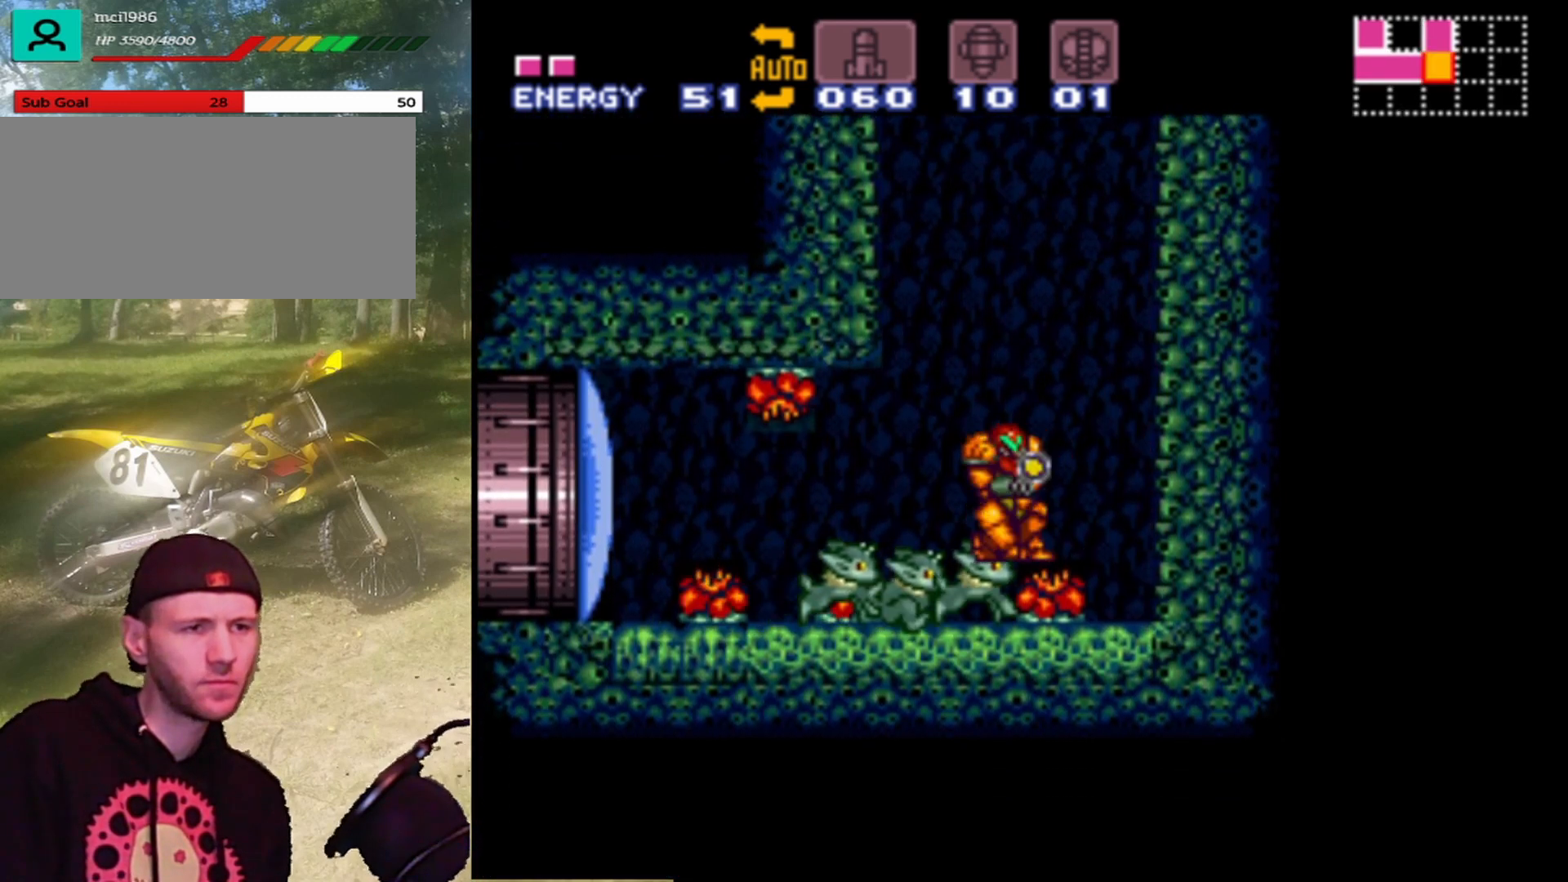
{"buttons": ["B"], "events": [[367, "B", "down"], [433, "DPAD_RIGHT", "up"]]}
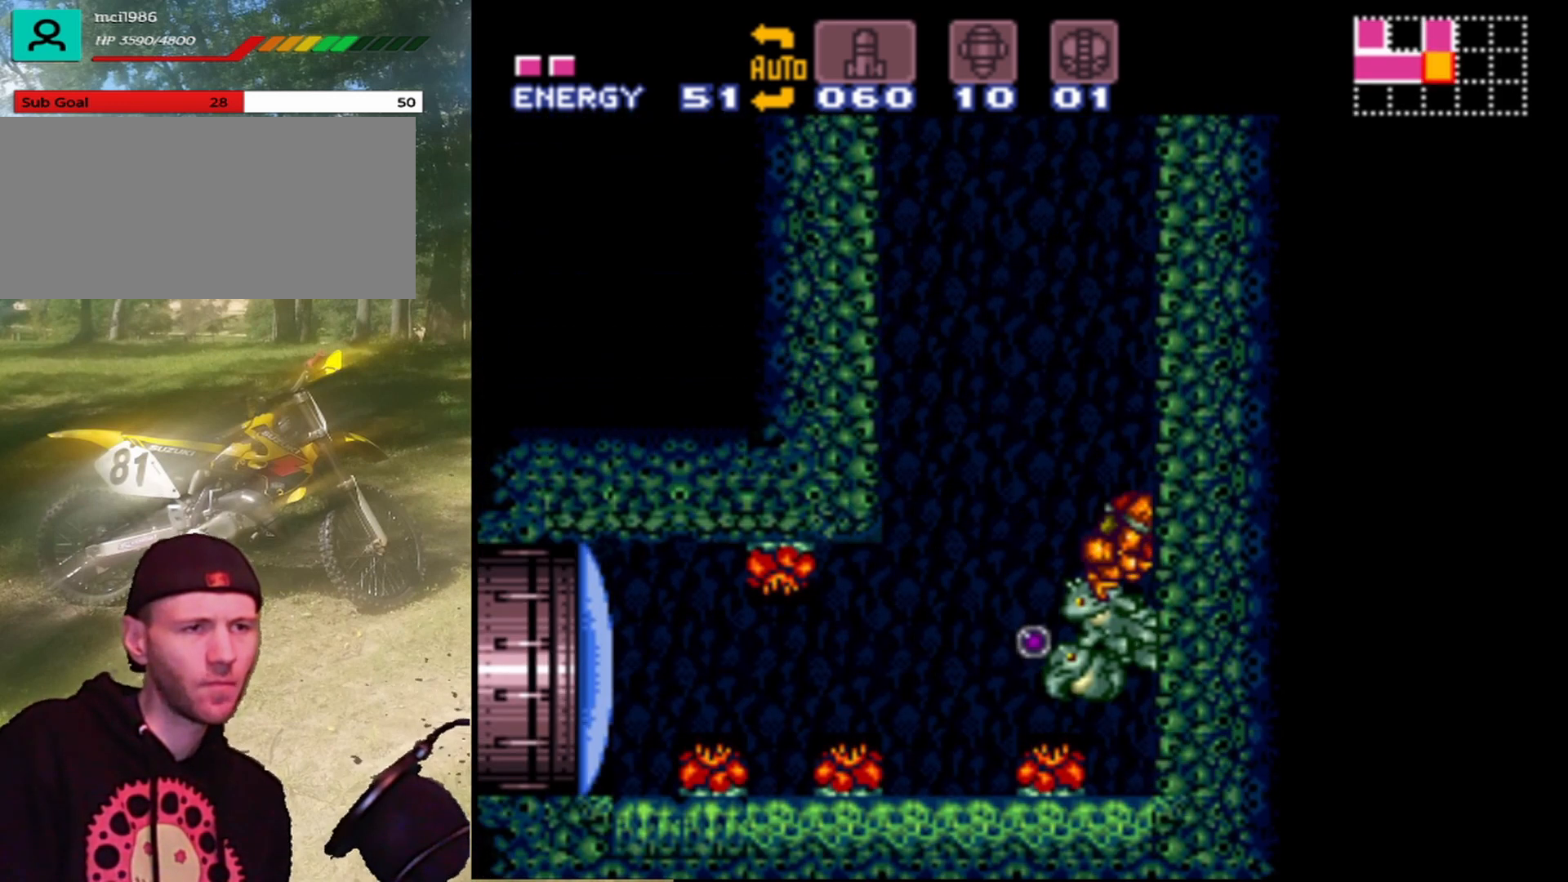
{"buttons": ["B", "Y", "DPAD_LEFT"], "events": [[33, "DPAD_LEFT", "down"], [167, "DPAD_LEFT", "up"], [300, "DPAD_RIGHT", "down"], [467, "DPAD_RIGHT", "up"], [500, "DPAD_LEFT", "down"], [500, "Y", "down"]]}
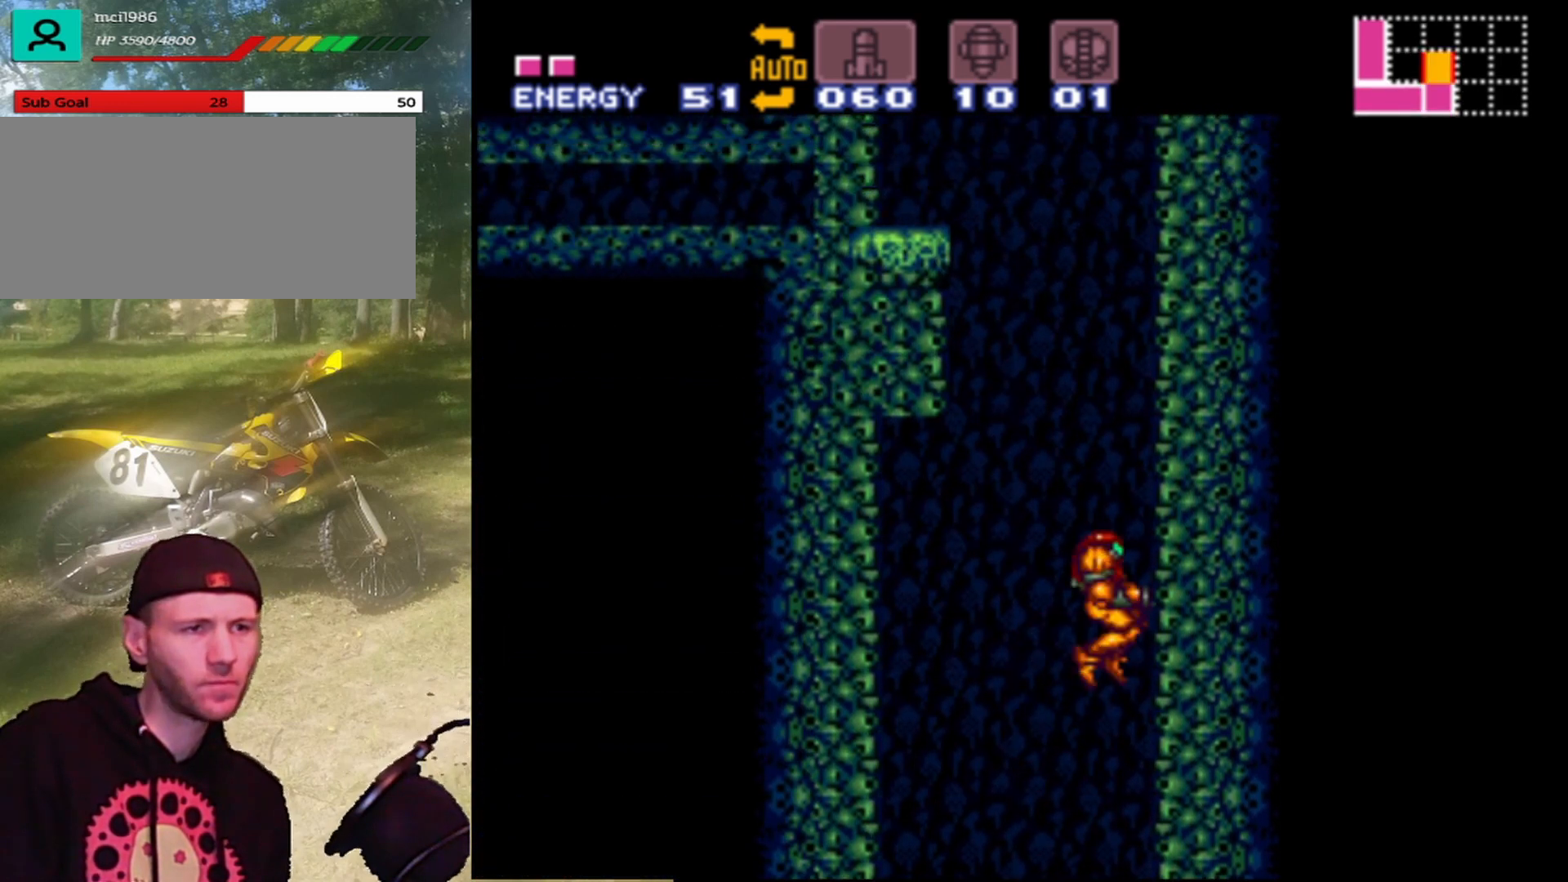
{"buttons": ["B", "Y"], "events": [[267, "Y", "up"], [300, "B", "up"], [433, "B", "down"], [433, "DPAD_LEFT", "up"], [500, "Y", "down"]]}
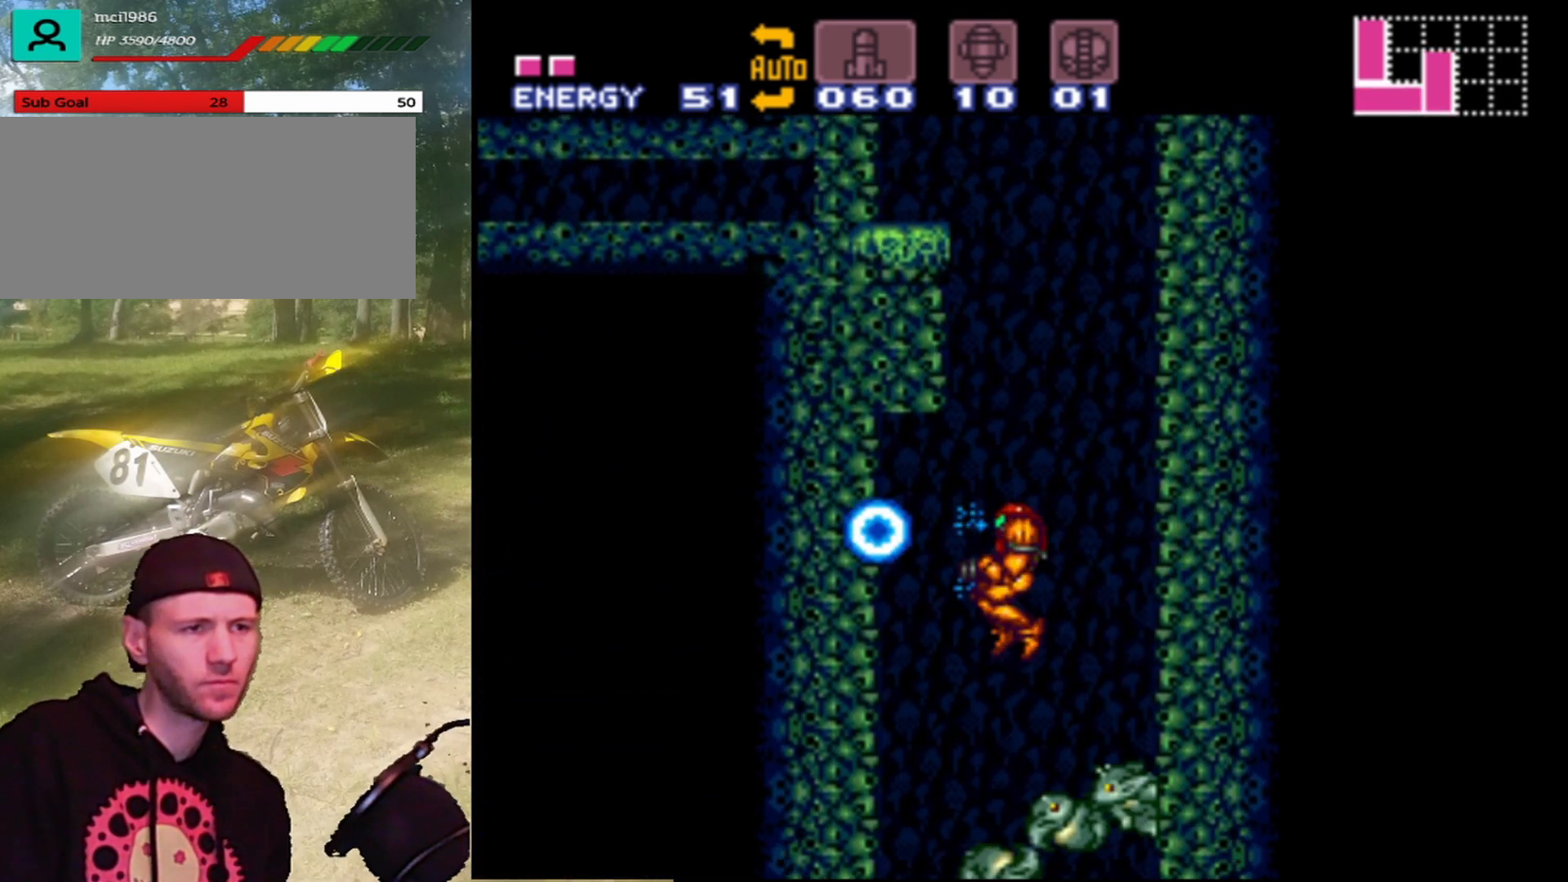
{"buttons": ["B", "DPAD_RIGHT"], "events": [[33, "DPAD_RIGHT", "down"], [100, "B", "up"], [167, "Y", "up"], [233, "B", "down"], [433, "B", "up"], [500, "B", "down"]]}